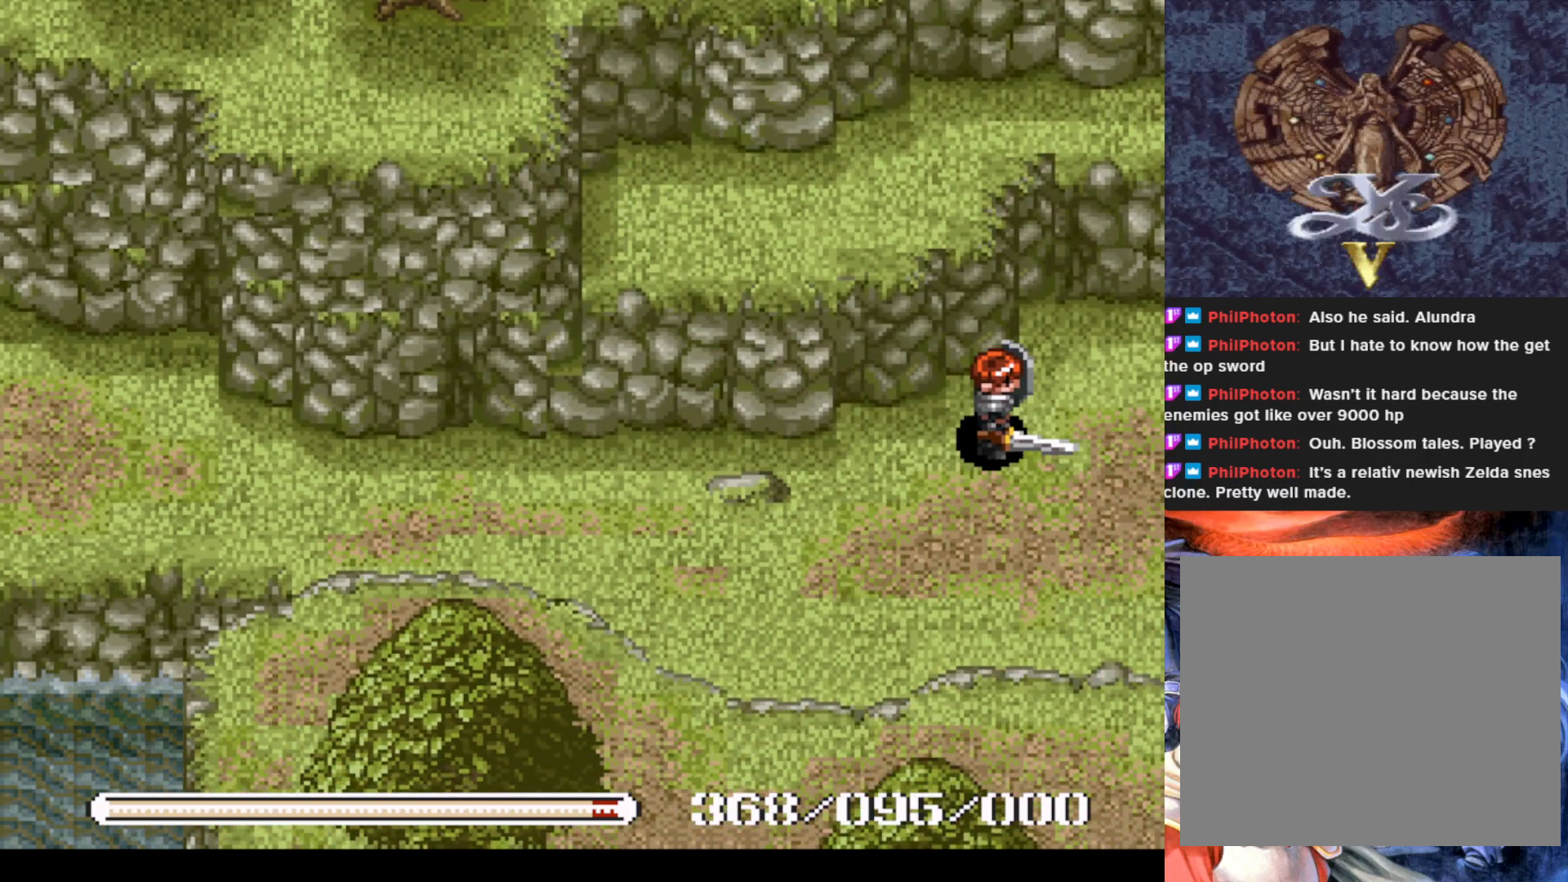
Gameplay with a controller (PlayStation layout); each line is a JSON object with the inputs held at the frame after it. "events" lists button and stick changes between this image and that frame as [ms after this image, input, new state], when the widget could be followed in between. Not read: right_stick.
{"buttons": [], "left_stick": "center", "events": []}
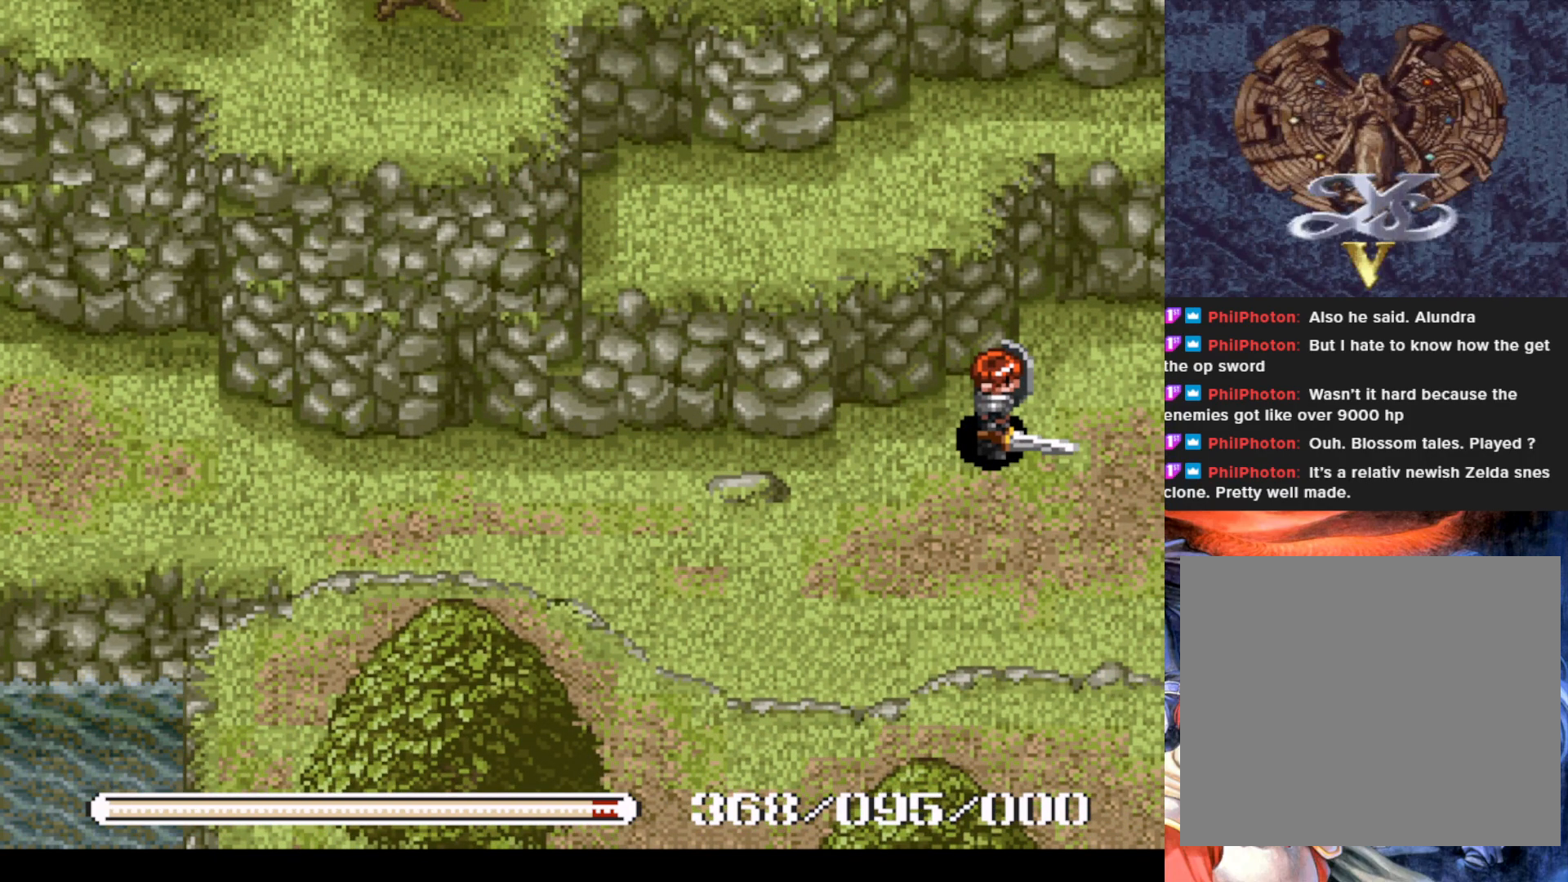
{"buttons": [], "left_stick": "center", "events": []}
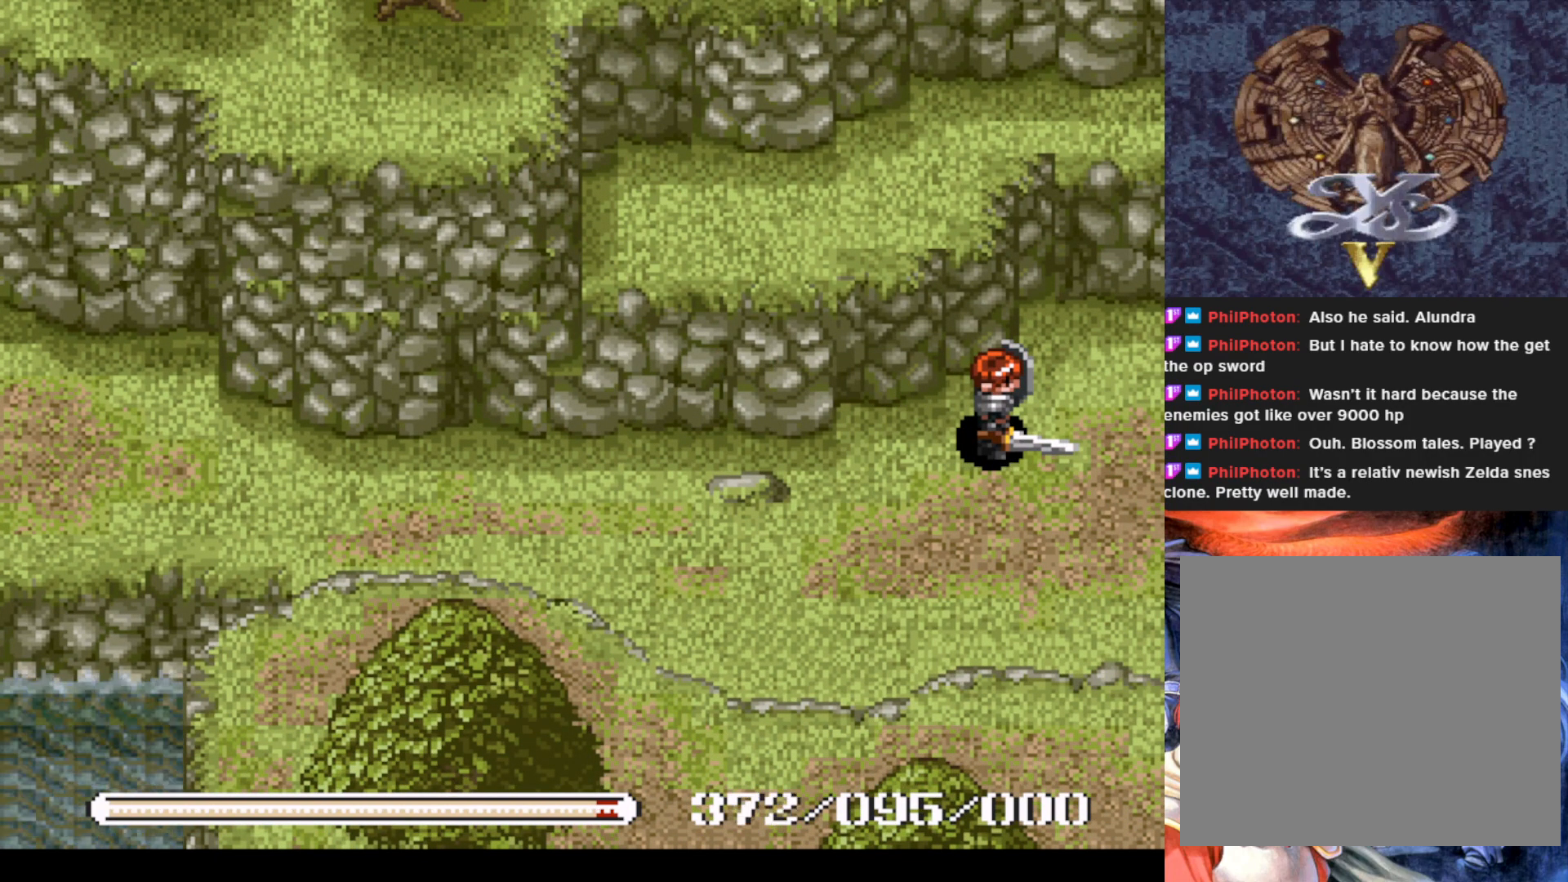
{"buttons": [], "left_stick": "center", "events": []}
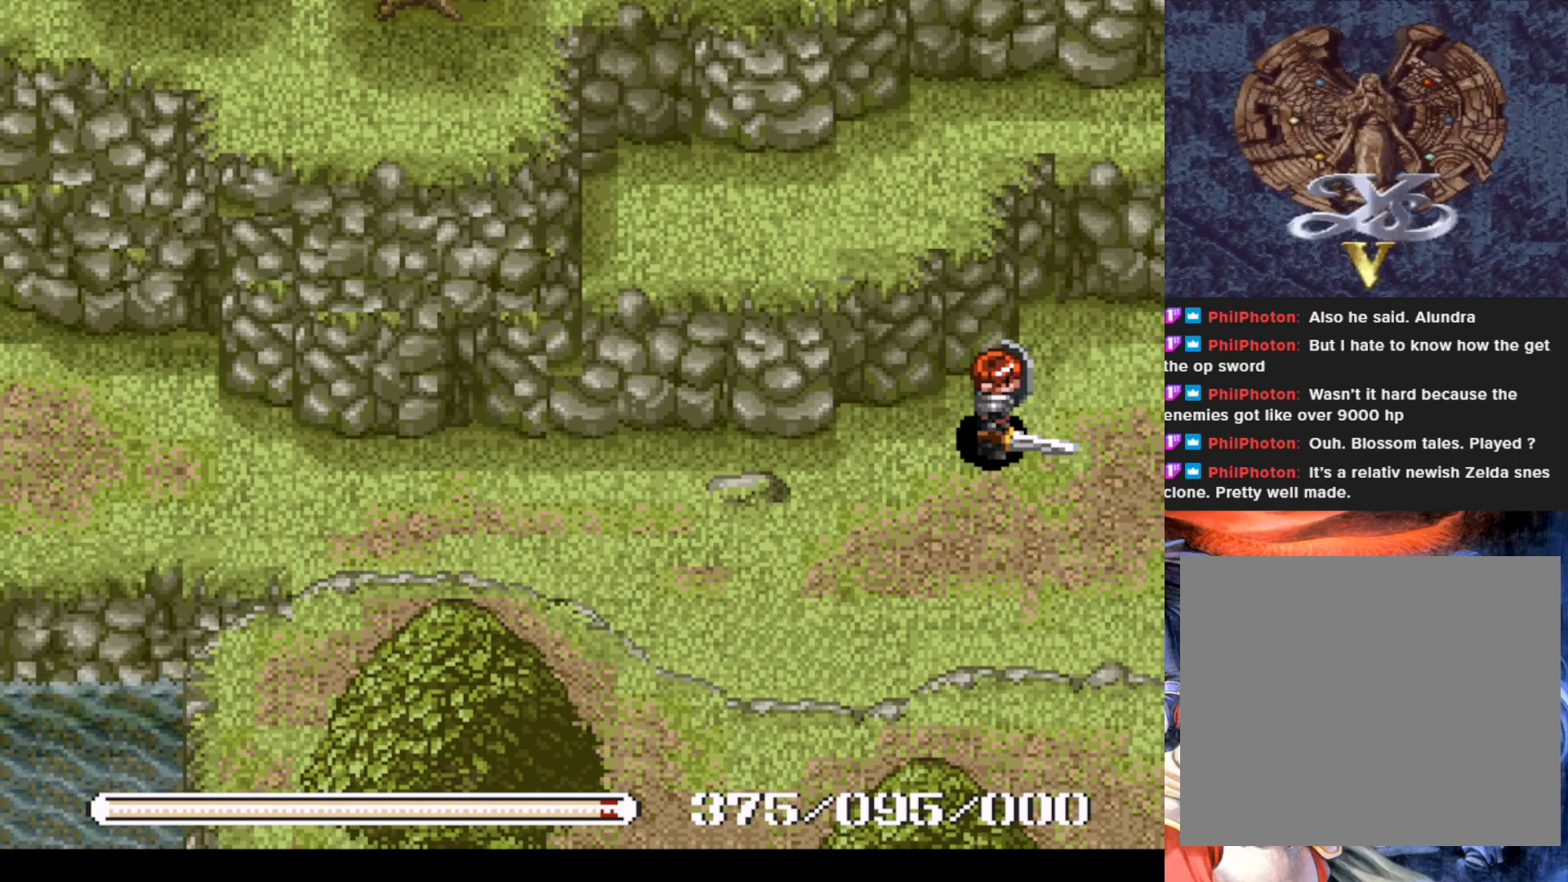
{"buttons": [], "left_stick": "center", "events": []}
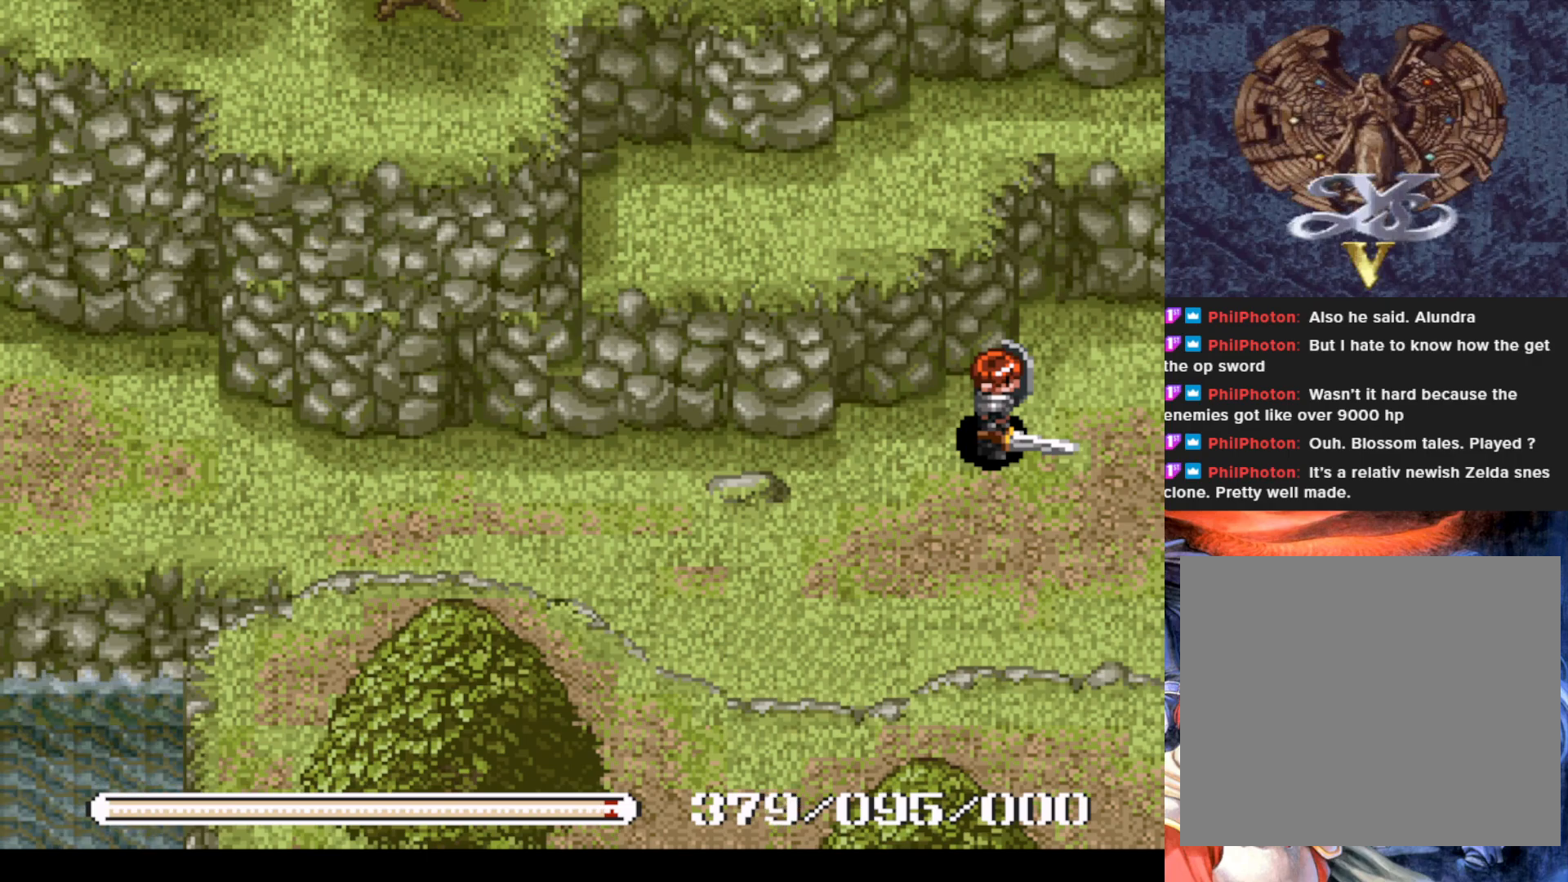
{"buttons": [], "left_stick": "center", "events": []}
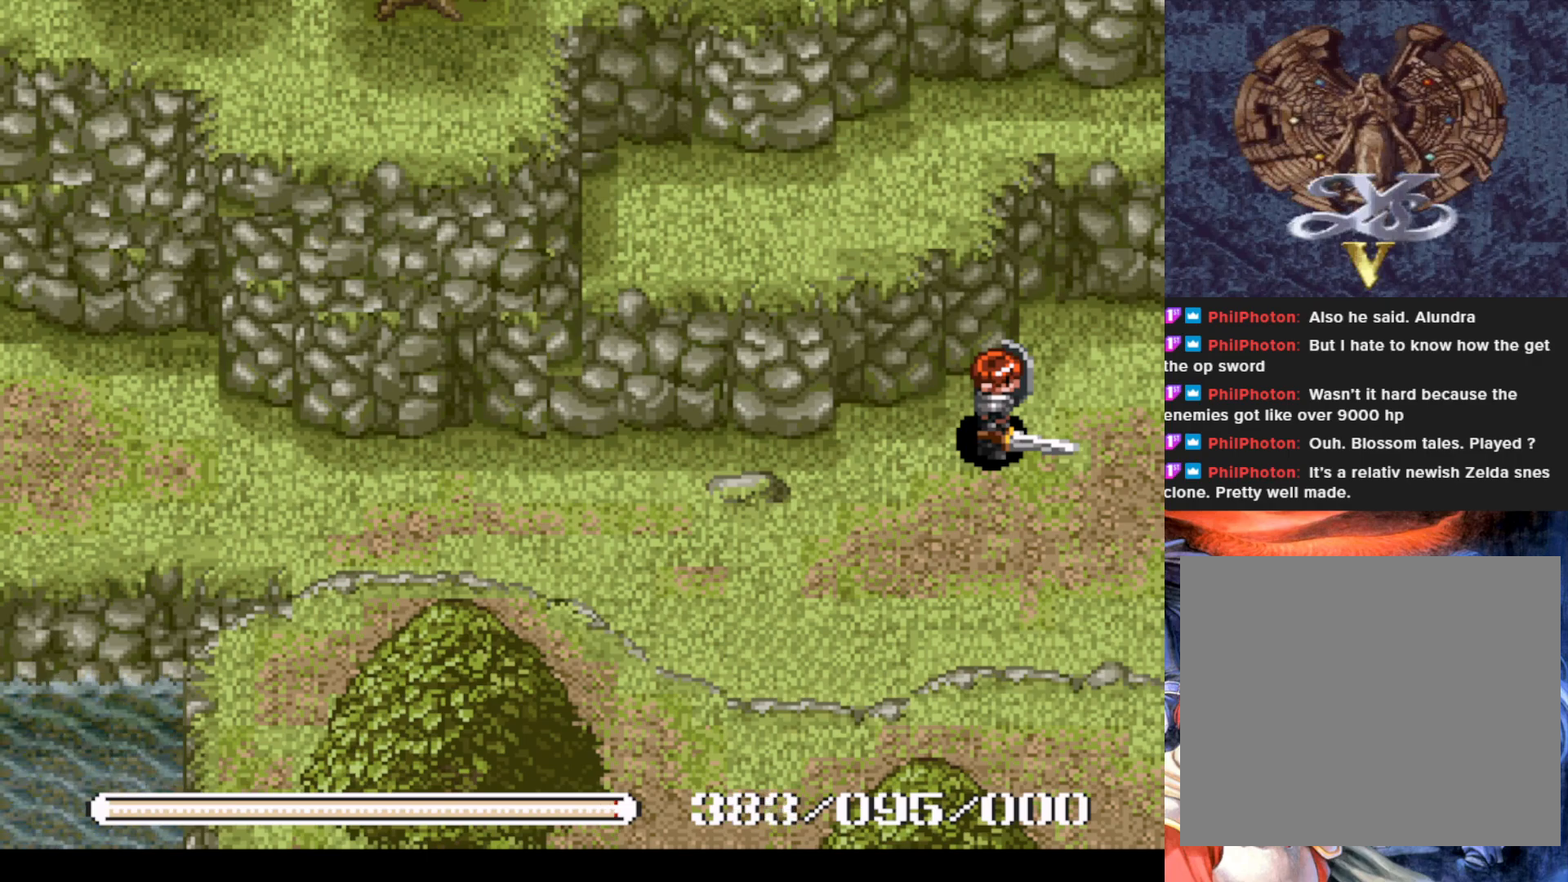
{"buttons": [], "left_stick": "center", "events": []}
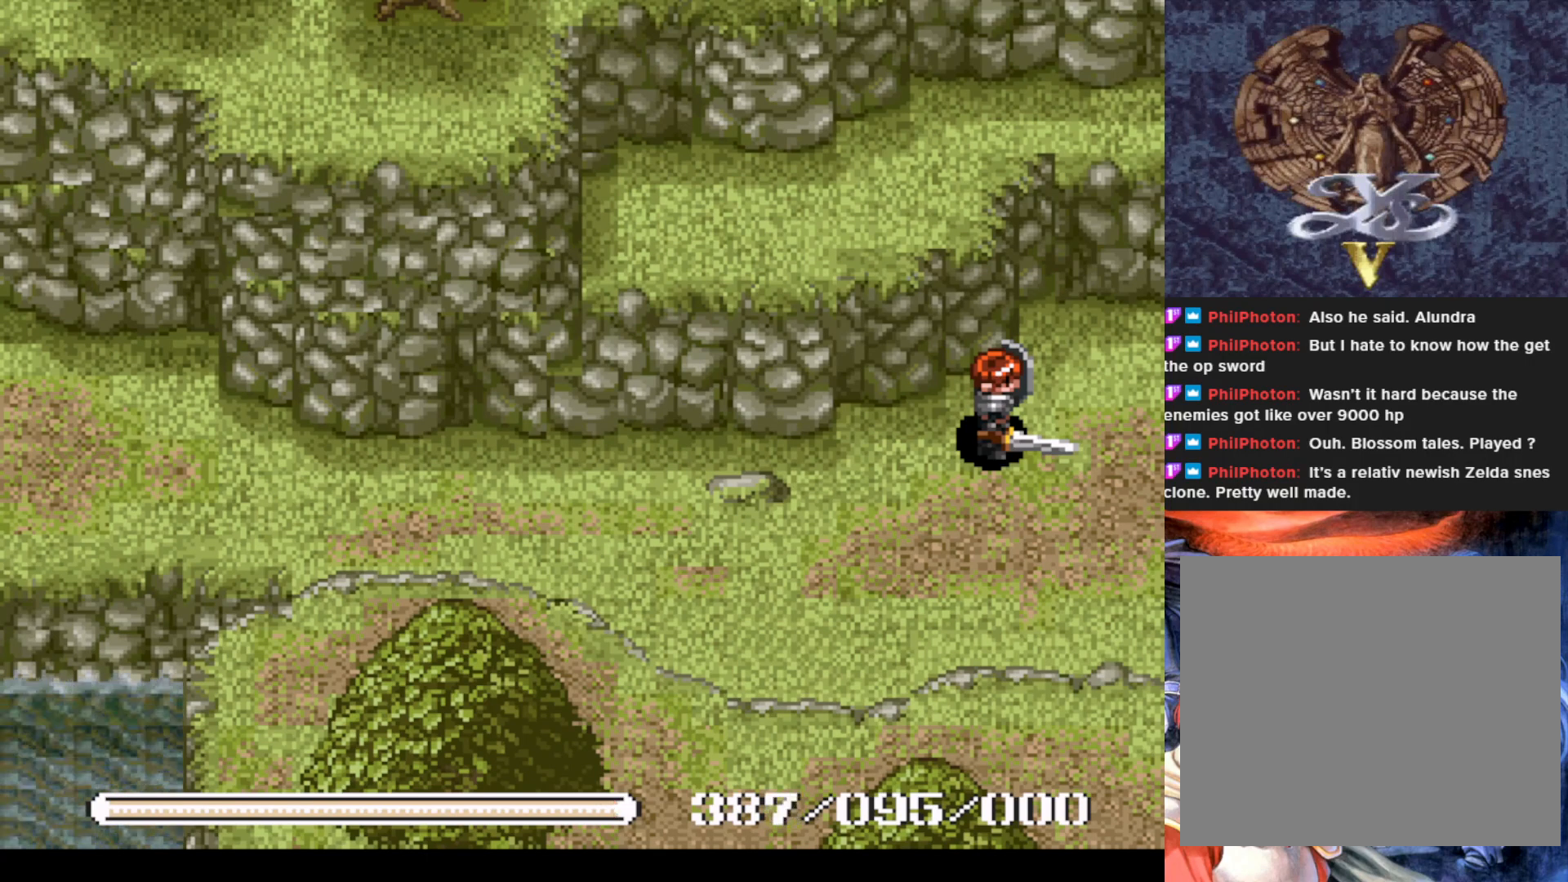
{"buttons": [], "left_stick": "center", "events": []}
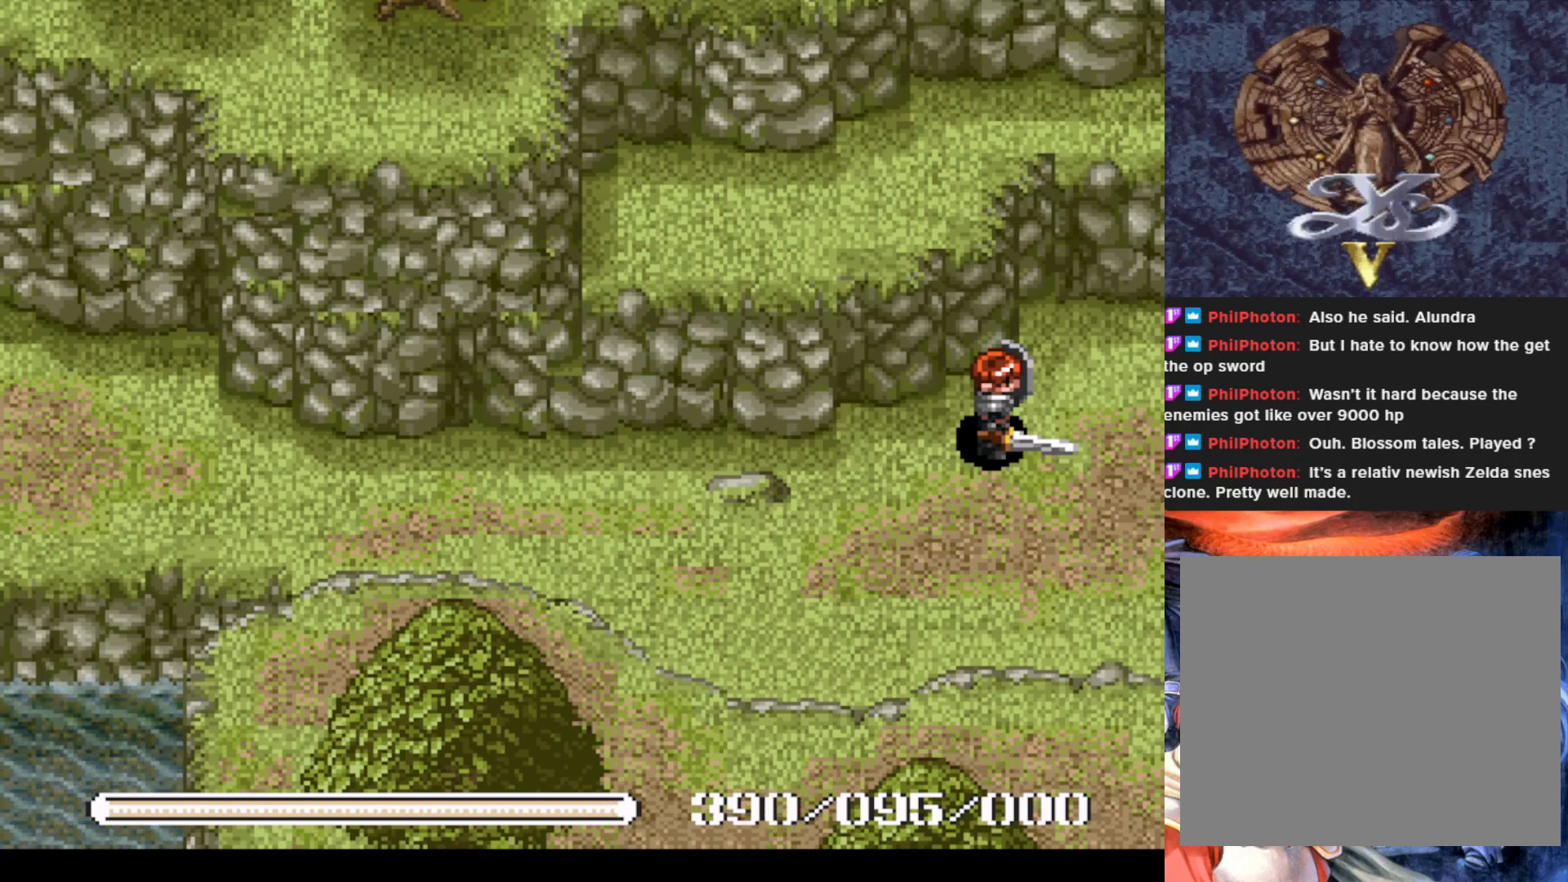
{"buttons": [], "left_stick": "center", "events": []}
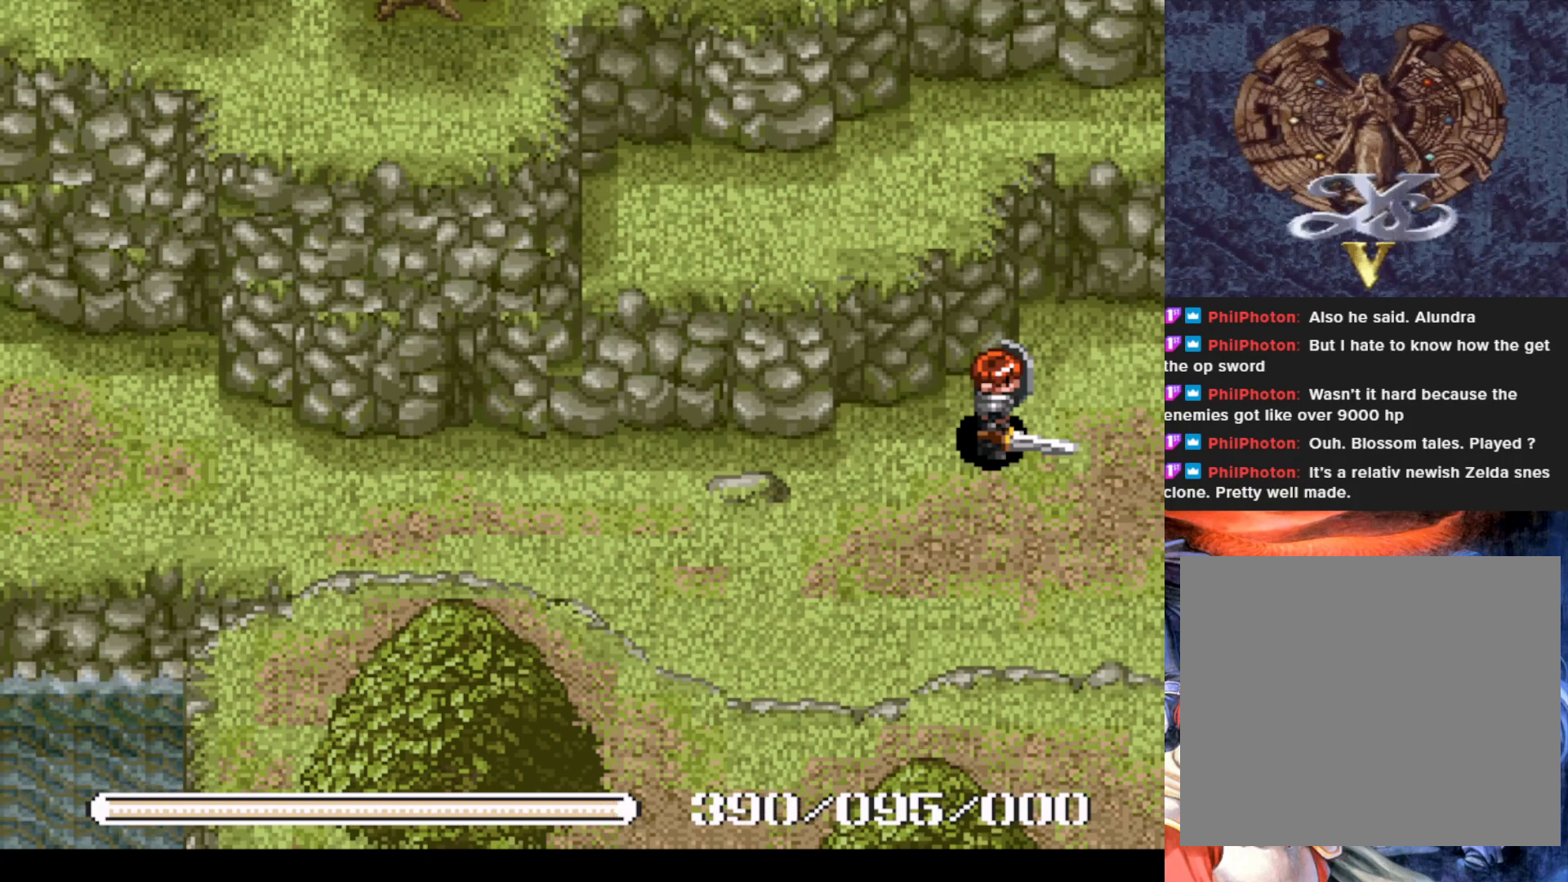
{"buttons": ["DPAD_RIGHT"], "left_stick": "center", "events": [[100, "DPAD_RIGHT", "down"]]}
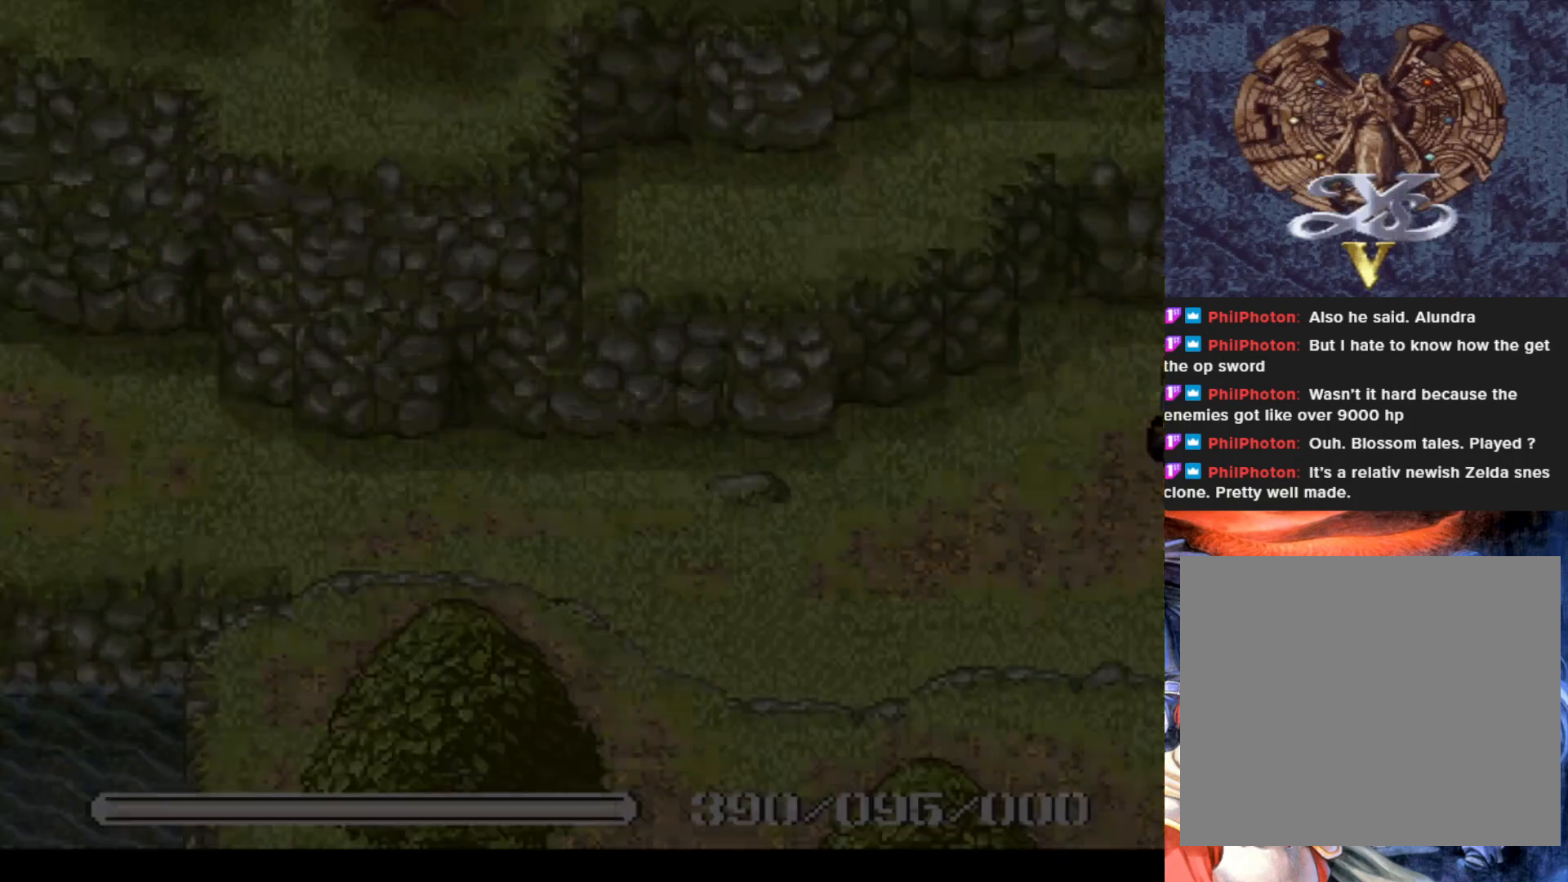
{"buttons": [], "left_stick": "center", "events": [[267, "DPAD_RIGHT", "up"]]}
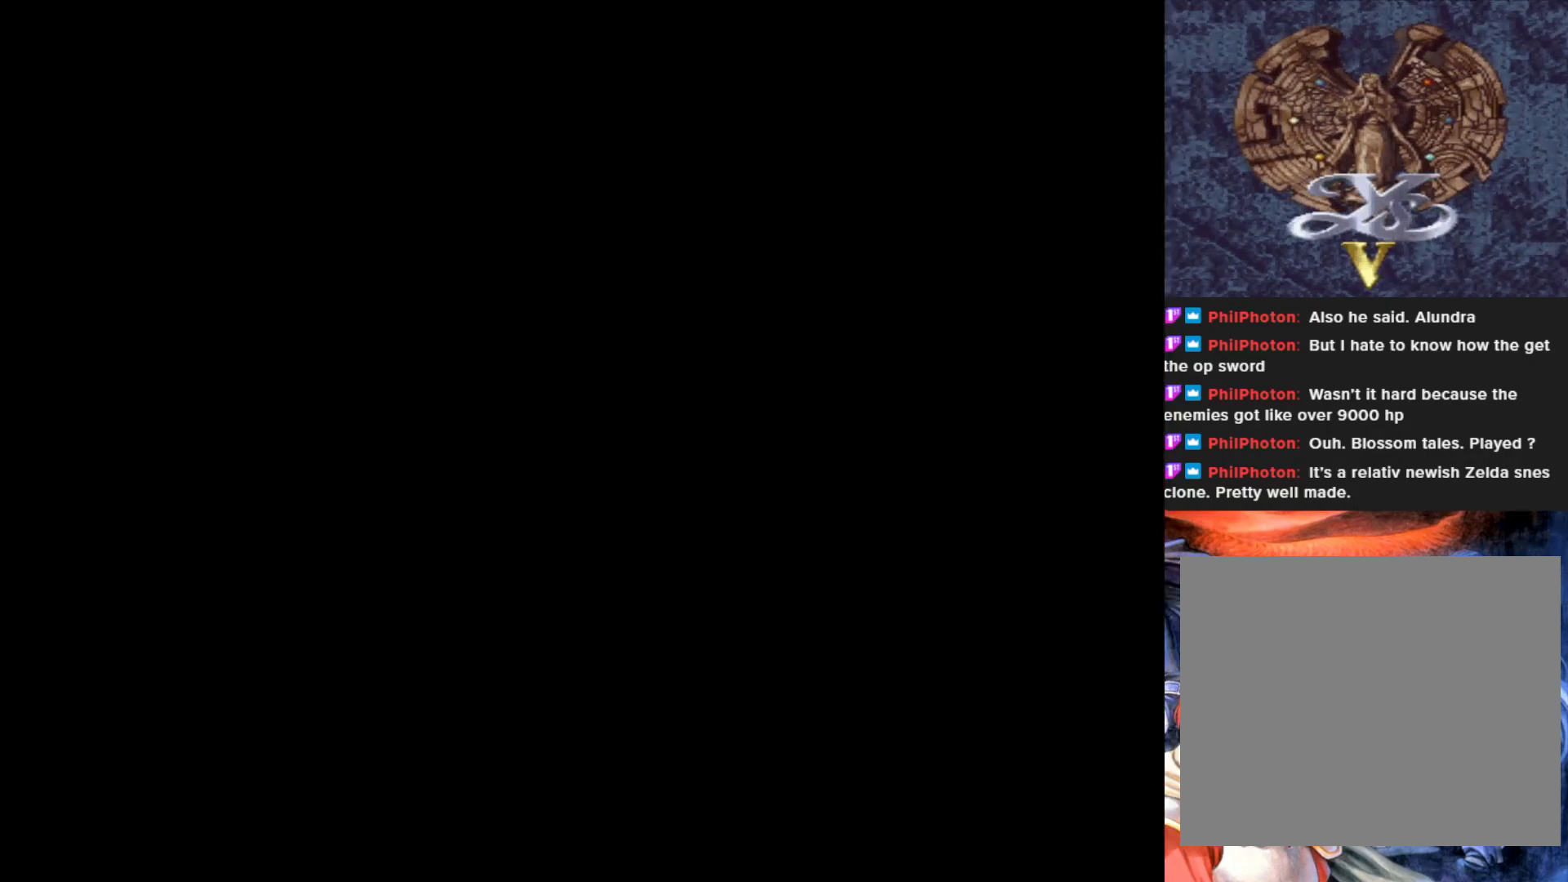
{"buttons": [], "left_stick": "center", "events": []}
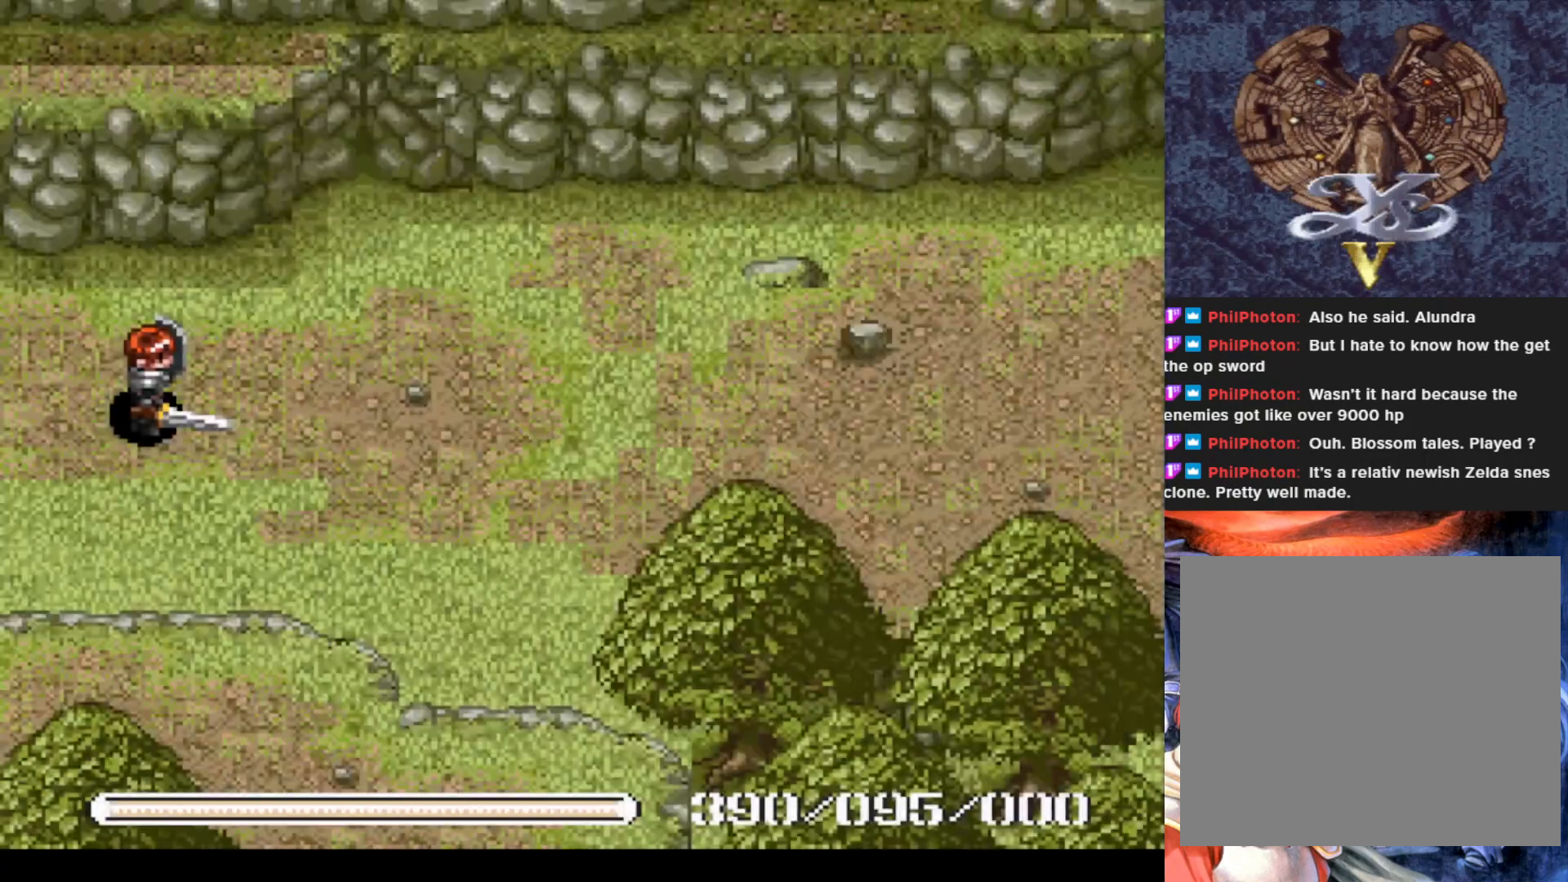
{"buttons": [], "left_stick": "center", "events": []}
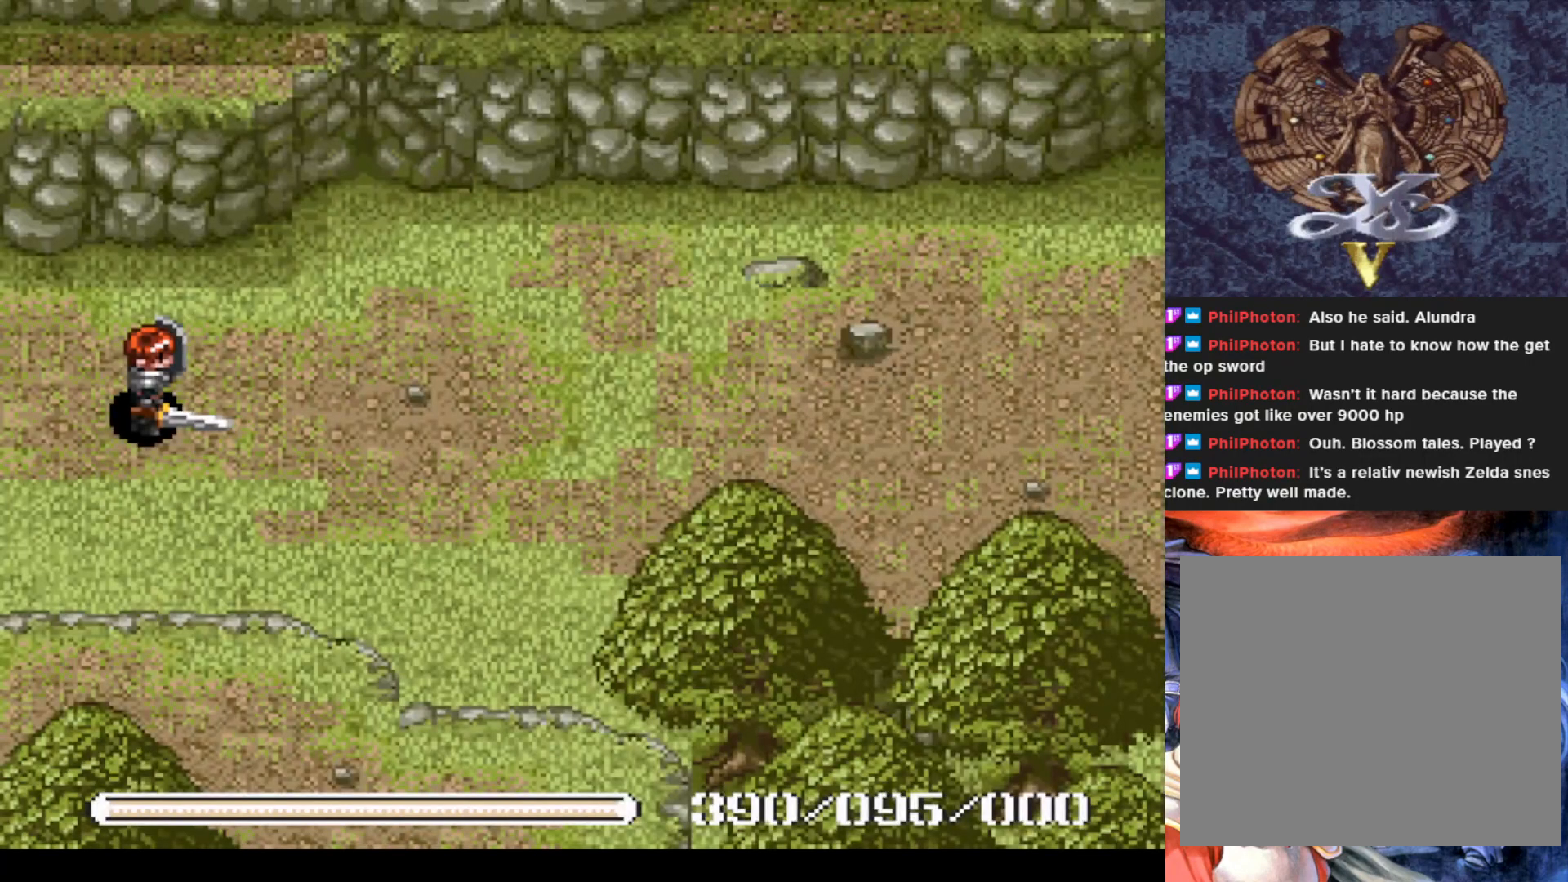
{"buttons": ["CROSS", "DPAD_UP"], "left_stick": "center", "events": [[133, "DPAD_UP", "down"], [300, "CROSS", "down"]]}
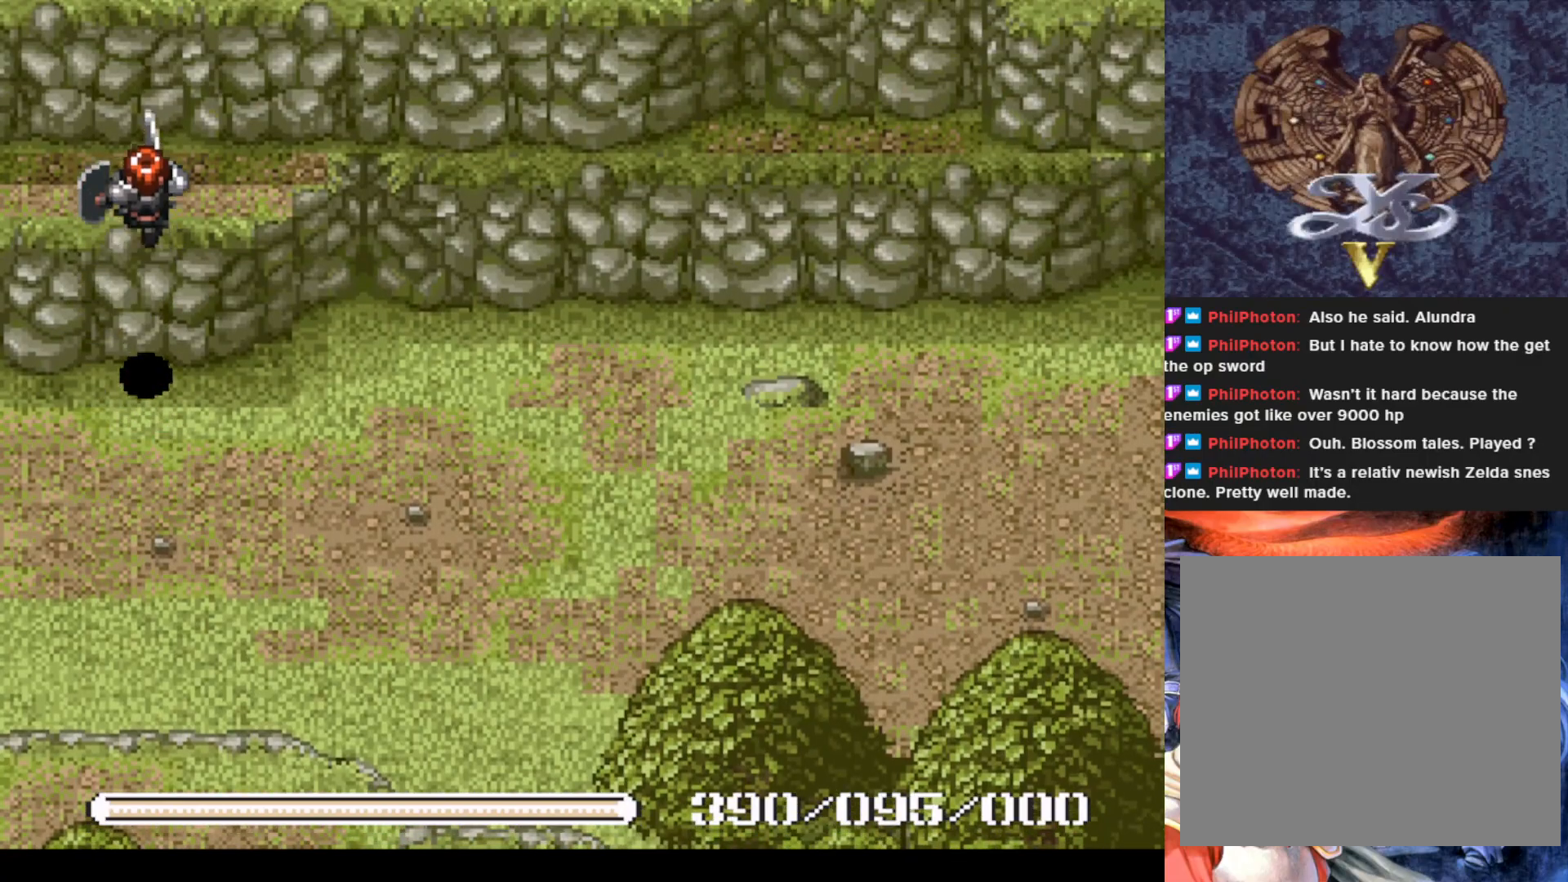
{"buttons": ["DPAD_RIGHT"], "left_stick": "center", "events": [[84, "CROSS", "up"], [384, "DPAD_RIGHT", "down"], [401, "DPAD_UP", "up"]]}
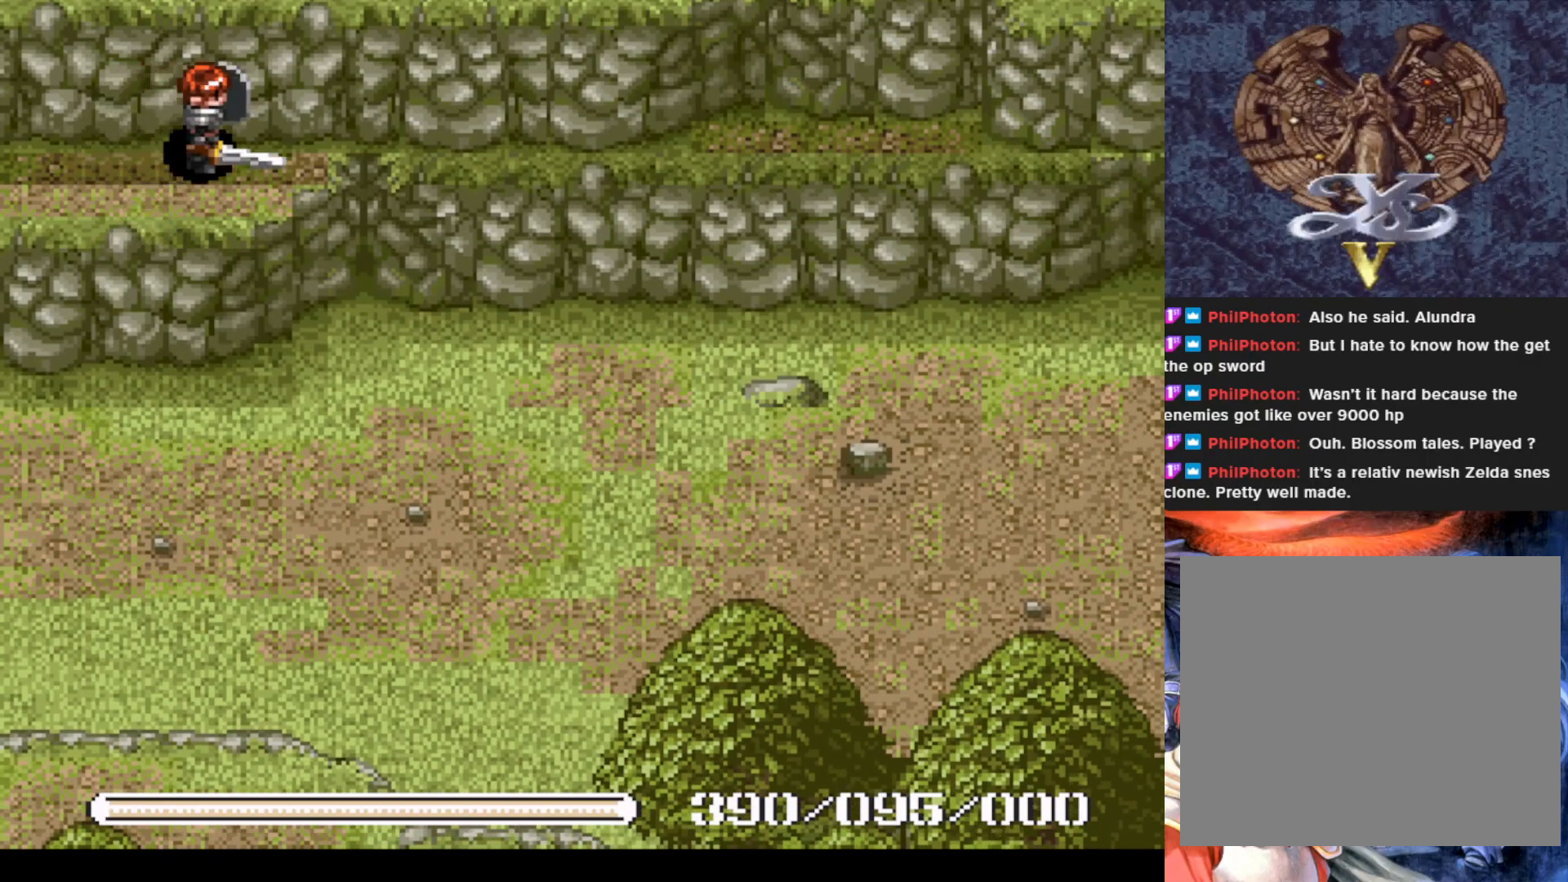
{"buttons": ["DPAD_DOWN"], "left_stick": "center", "events": [[100, "DPAD_DOWN", "down"], [133, "DPAD_RIGHT", "up"]]}
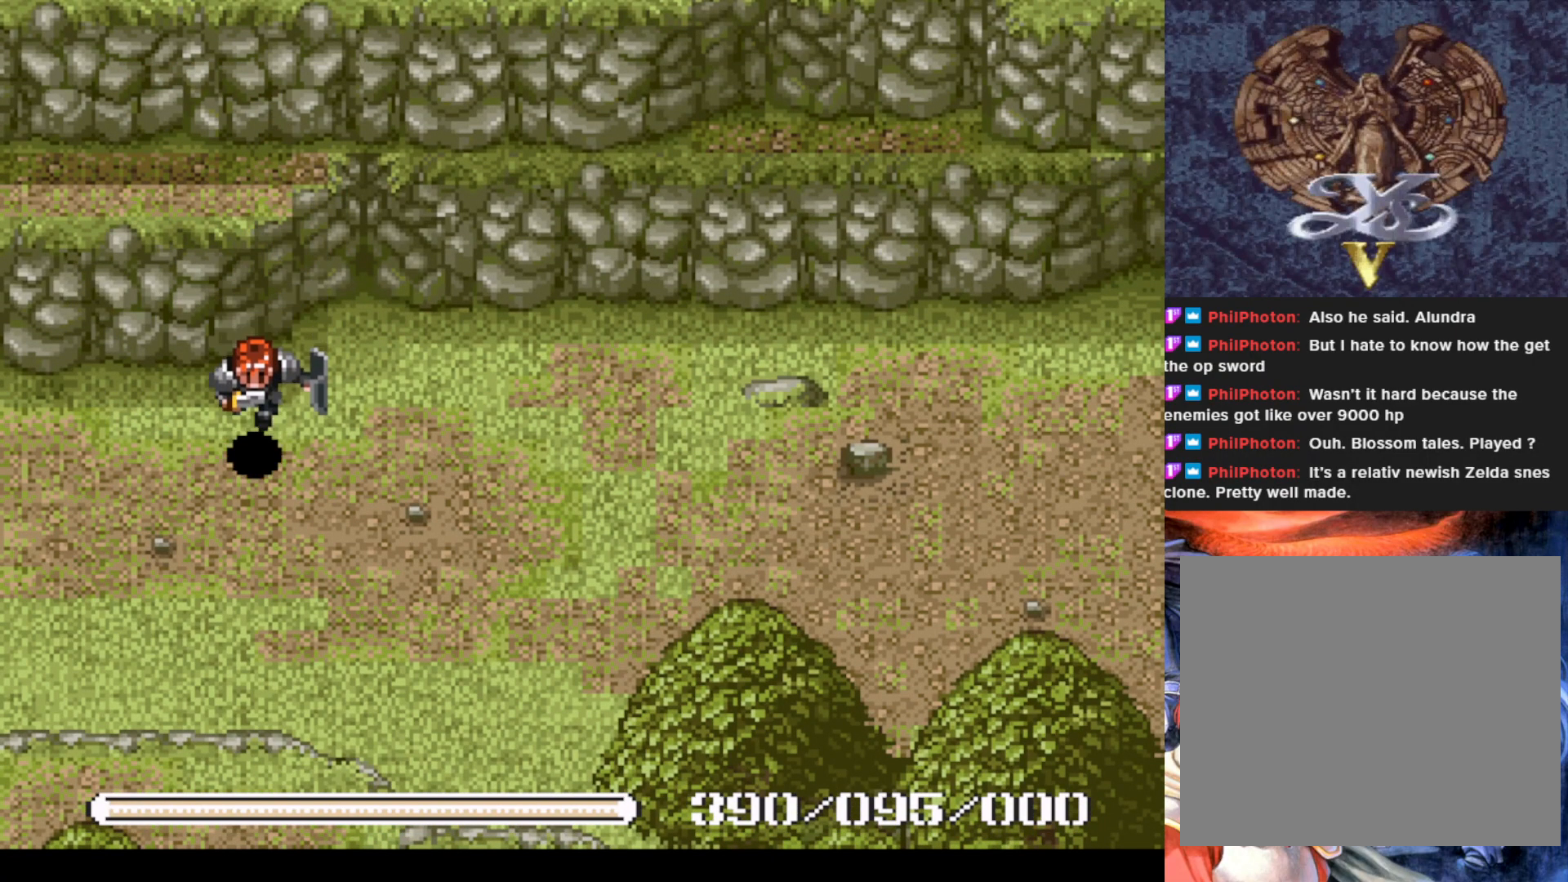
{"buttons": ["DPAD_DOWN", "DPAD_RIGHT"], "left_stick": "center", "events": [[417, "DPAD_RIGHT", "down"]]}
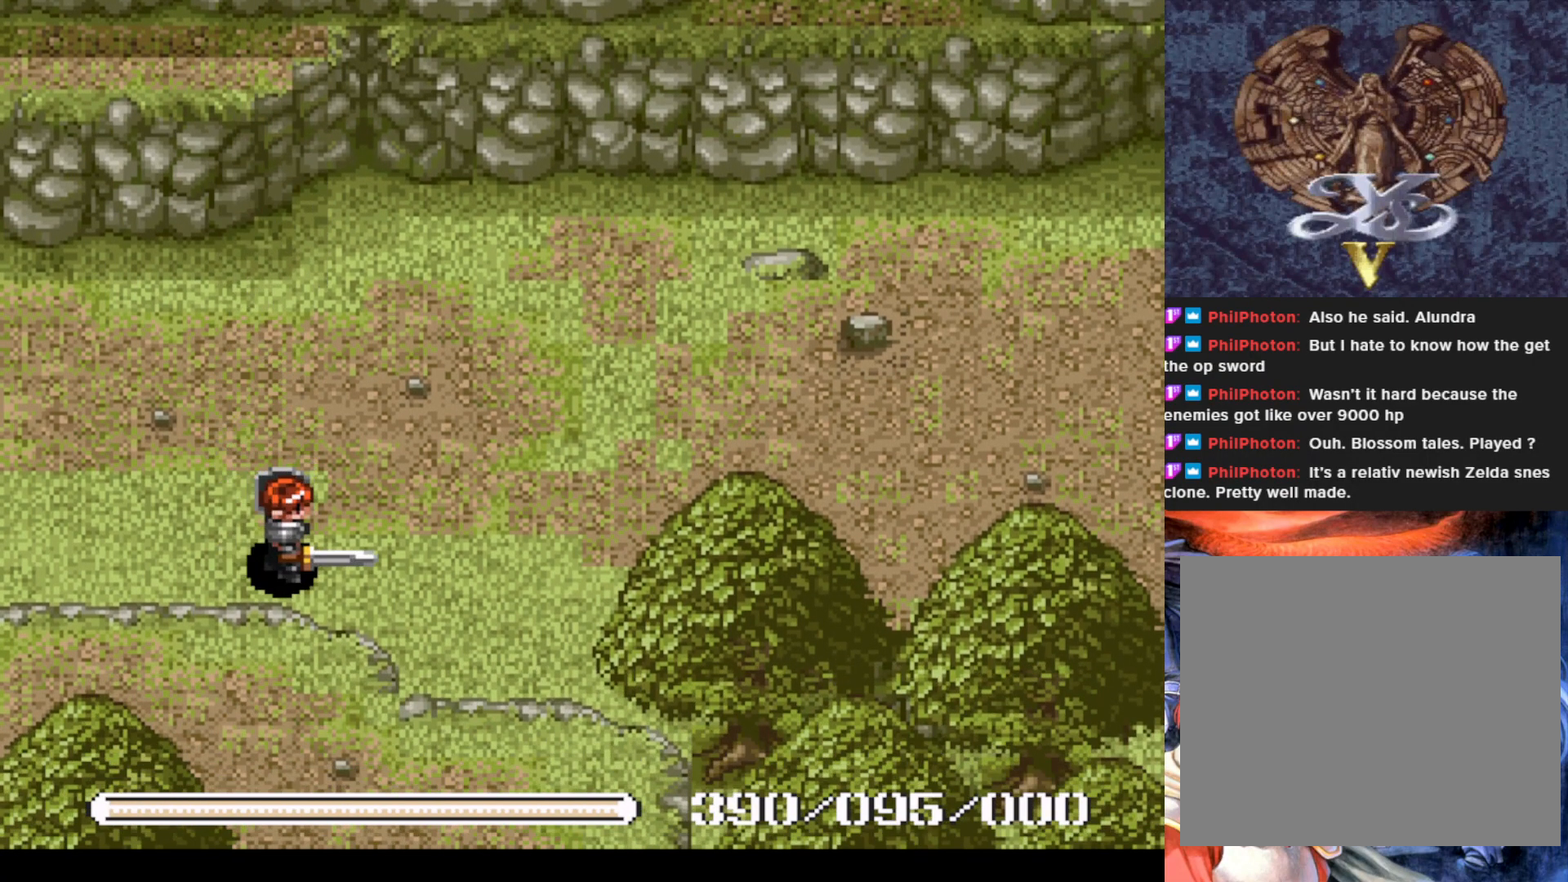
{"buttons": ["DPAD_RIGHT"], "left_stick": "center", "events": [[400, "DPAD_DOWN", "up"]]}
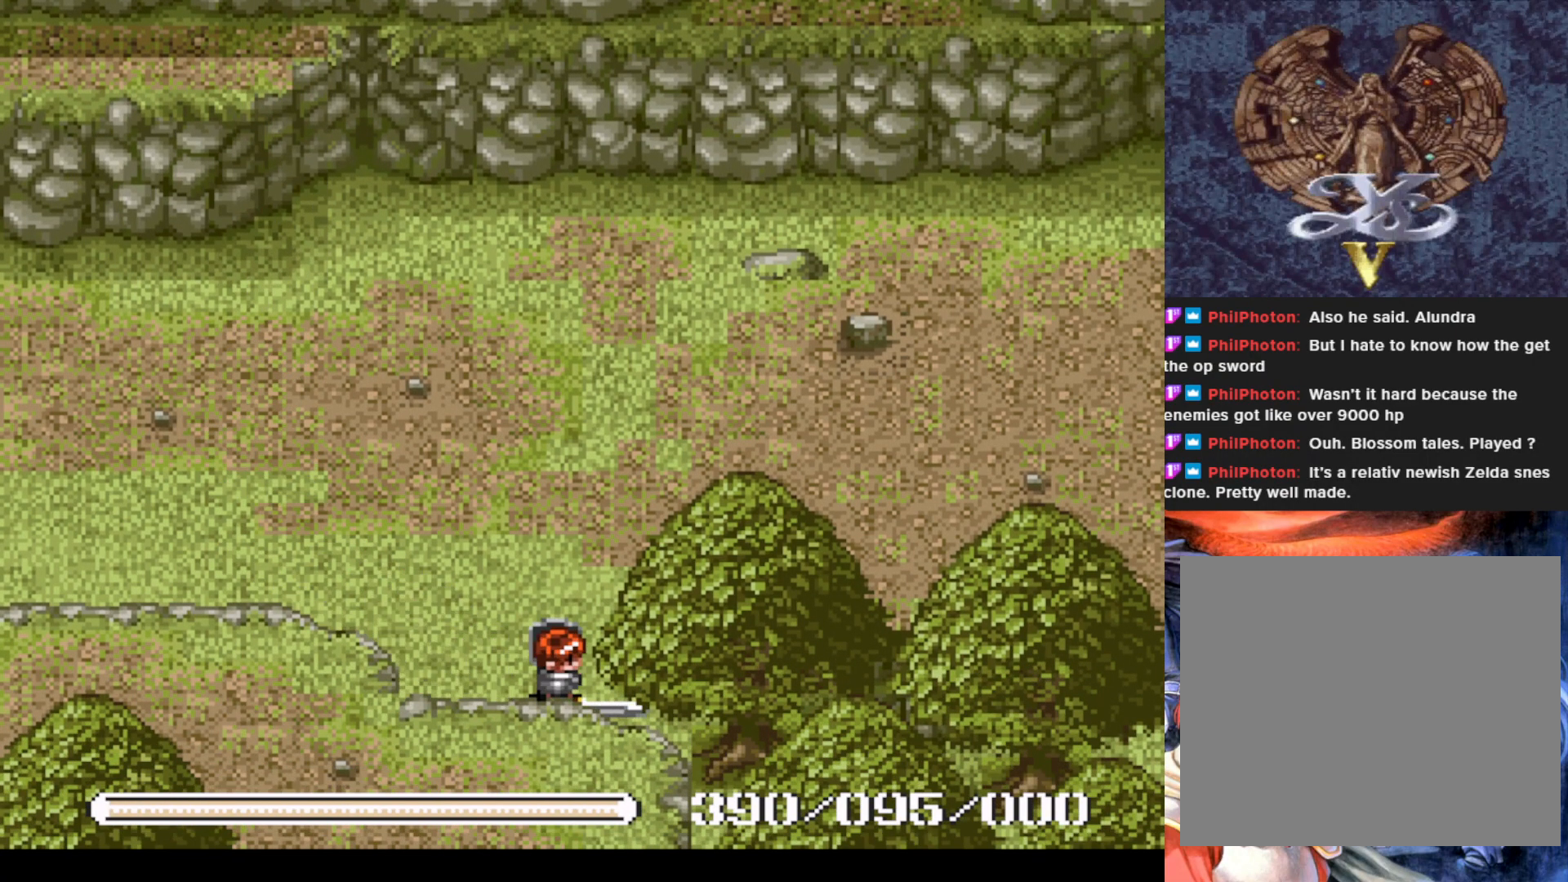
{"buttons": ["DPAD_UP", "DPAD_RIGHT"], "left_stick": "center", "events": [[301, "DPAD_UP", "down"], [351, "DPAD_RIGHT", "up"], [501, "DPAD_RIGHT", "down"]]}
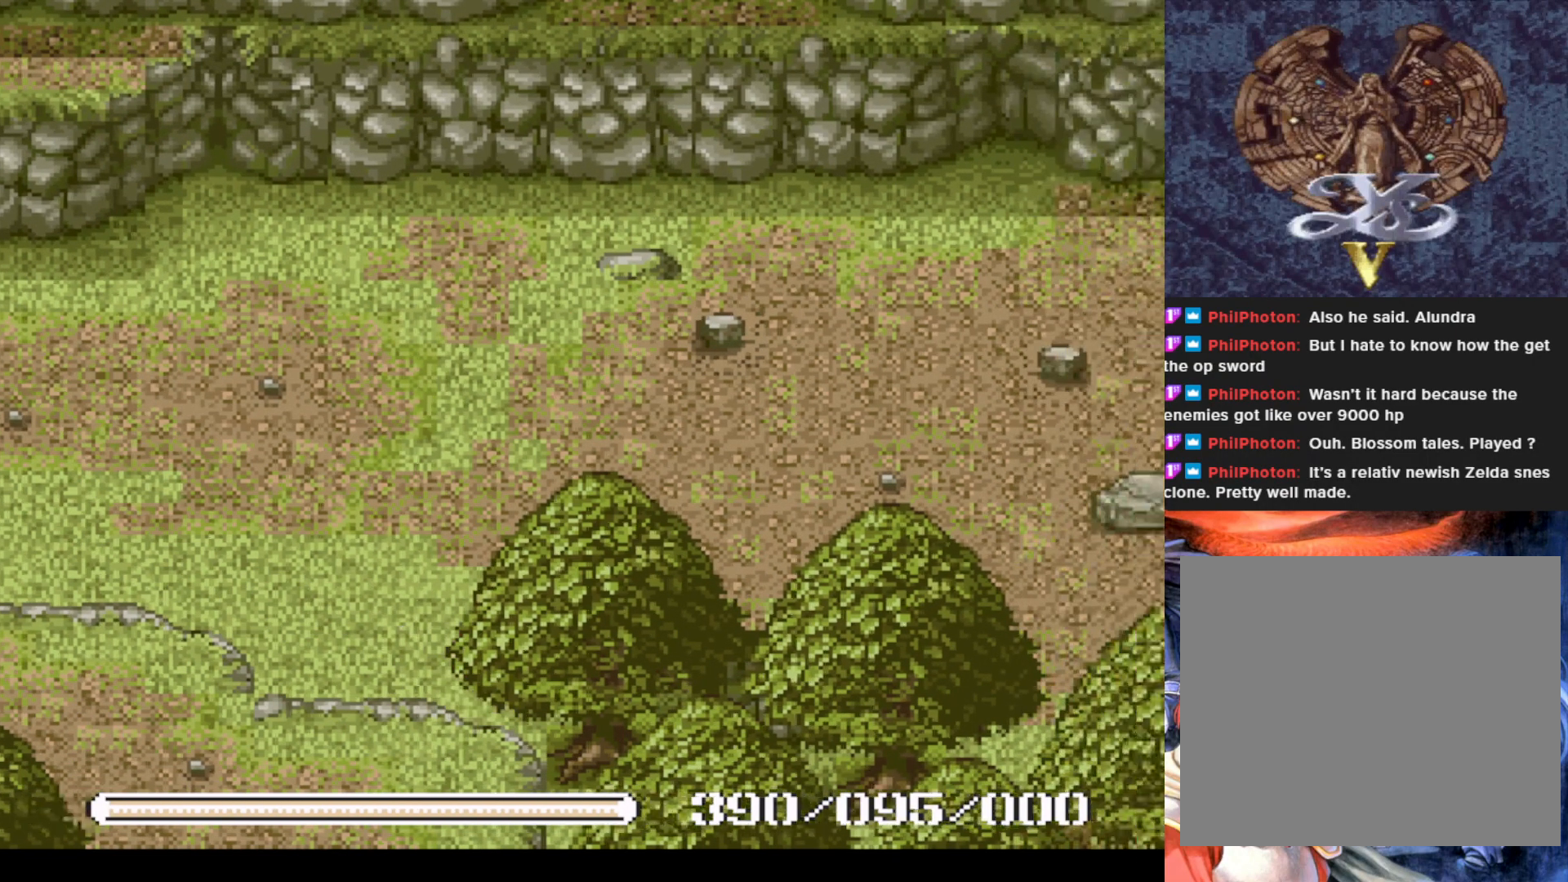
{"buttons": [], "left_stick": "center", "events": [[117, "DPAD_UP", "up"], [350, "DPAD_RIGHT", "up"]]}
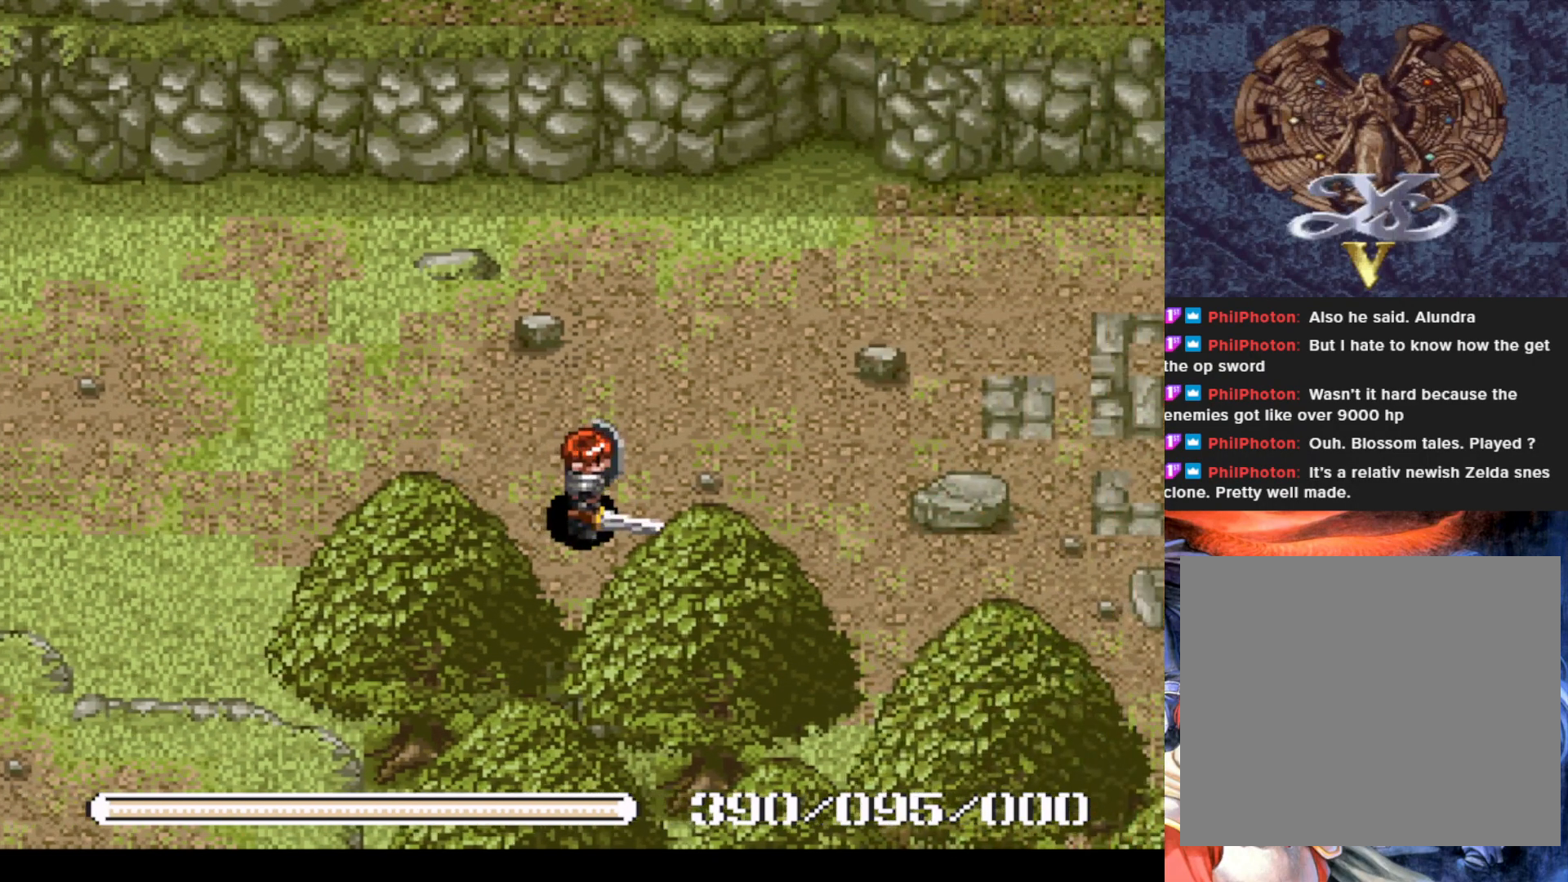
{"buttons": ["DPAD_RIGHT"], "left_stick": "center", "events": [[134, "DPAD_RIGHT", "down"]]}
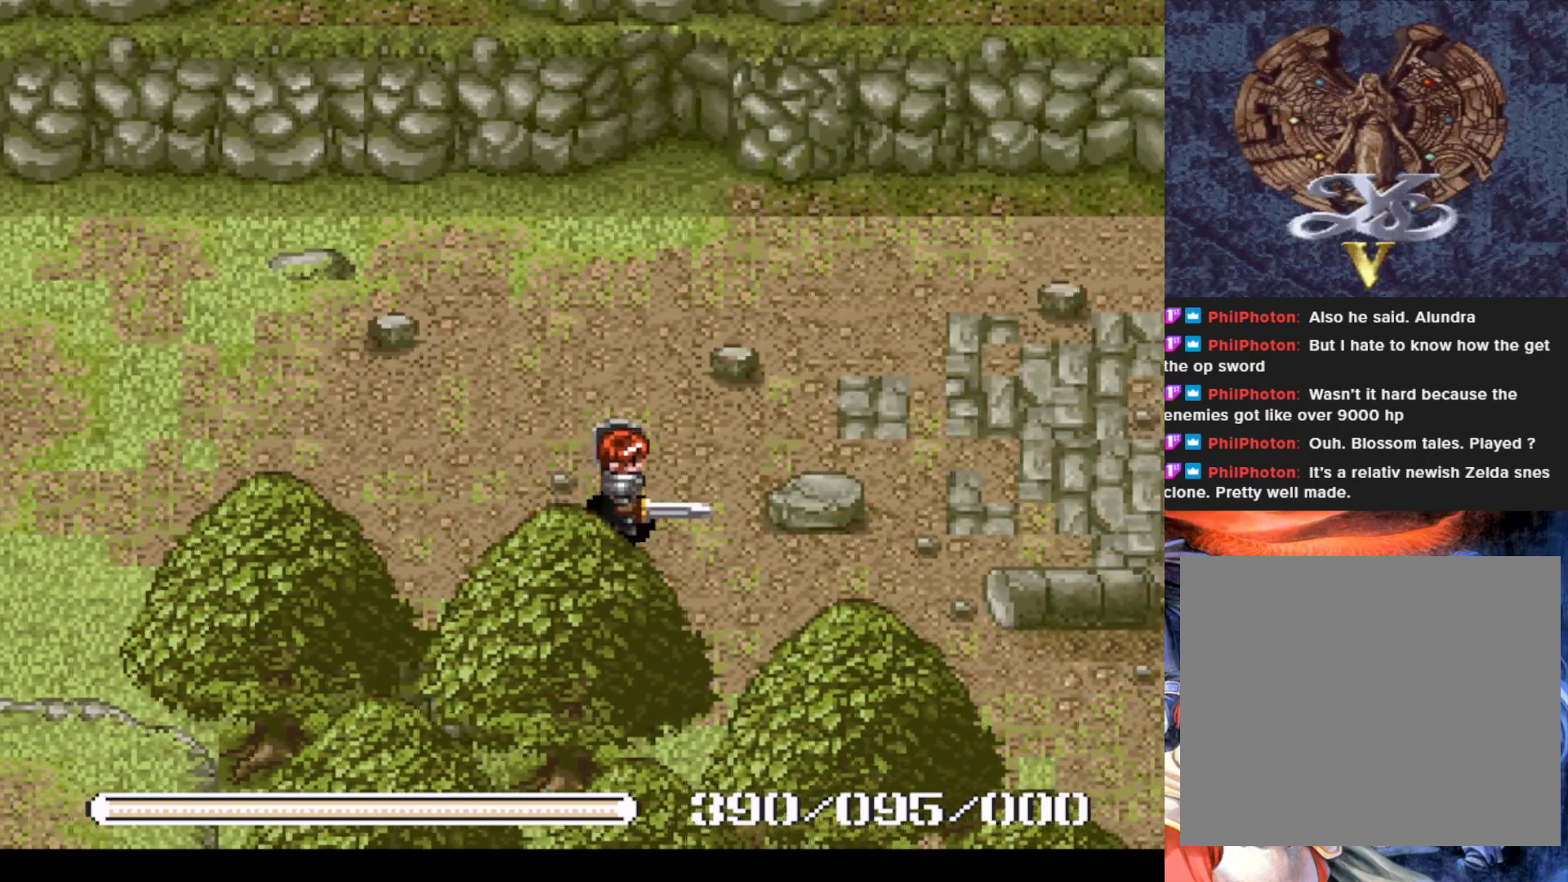
{"buttons": [], "left_stick": "center", "events": [[283, "DPAD_RIGHT", "up"]]}
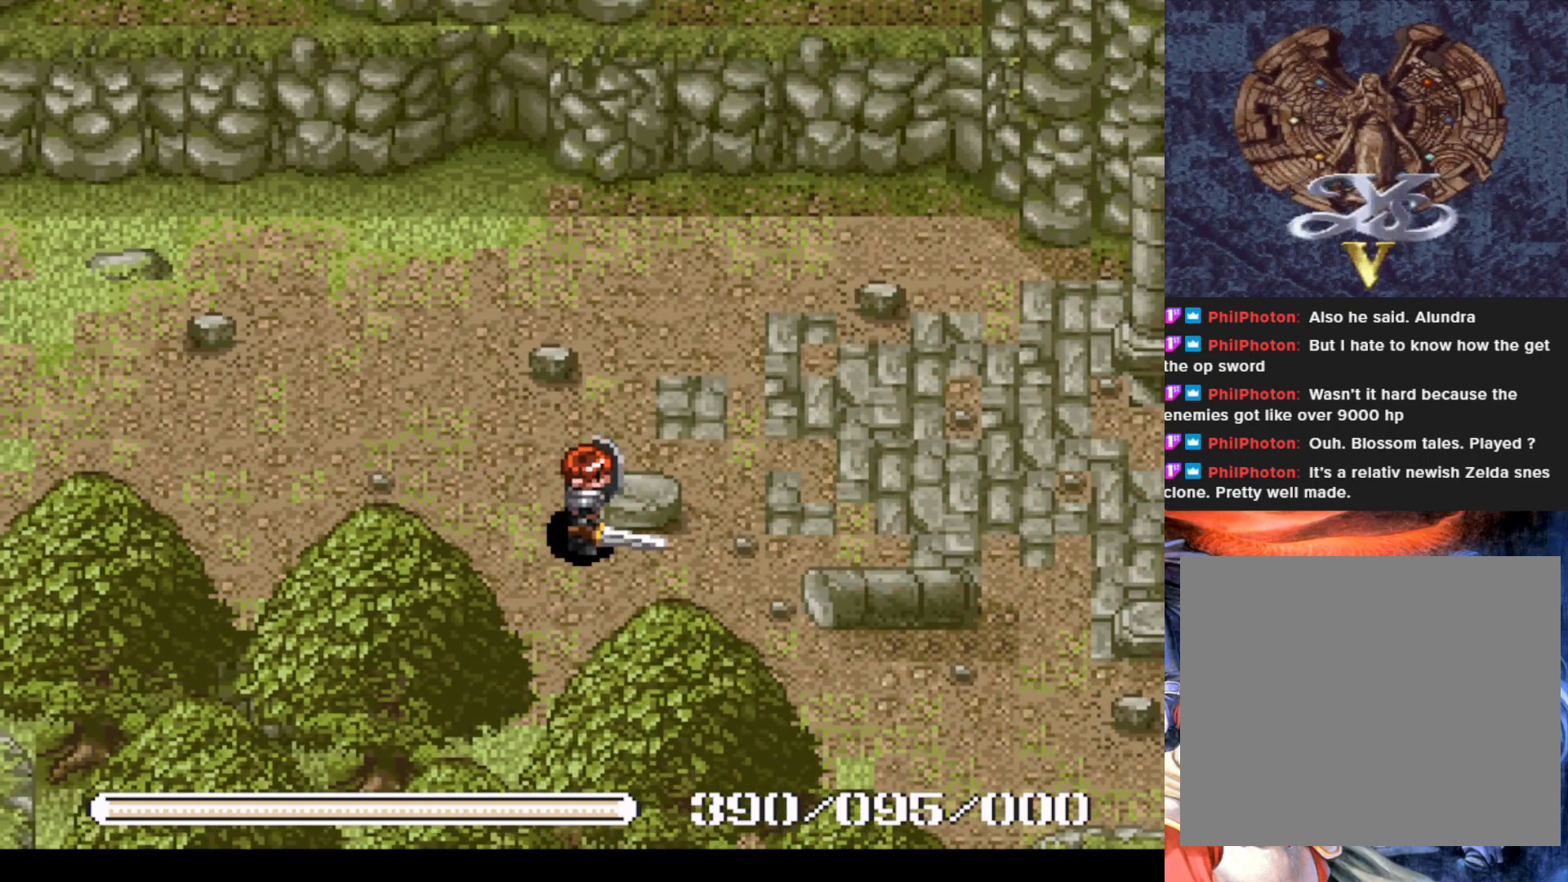
{"buttons": ["DPAD_UP"], "left_stick": "center", "events": [[100, "DPAD_RIGHT", "down"], [401, "DPAD_UP", "down"], [417, "DPAD_RIGHT", "up"]]}
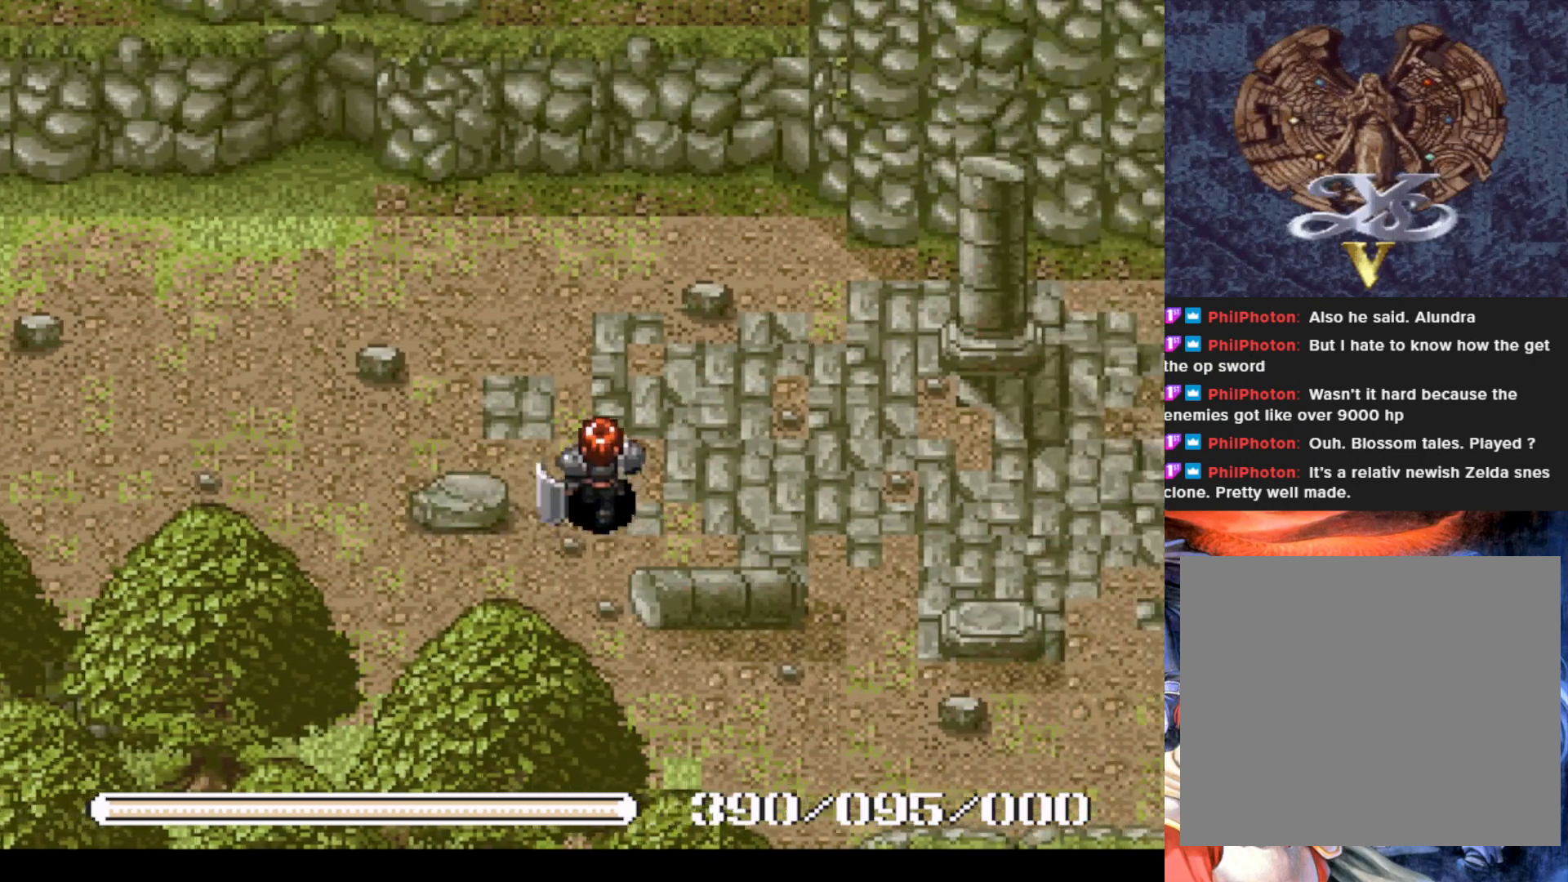
{"buttons": ["DPAD_UP"], "left_stick": "center", "events": []}
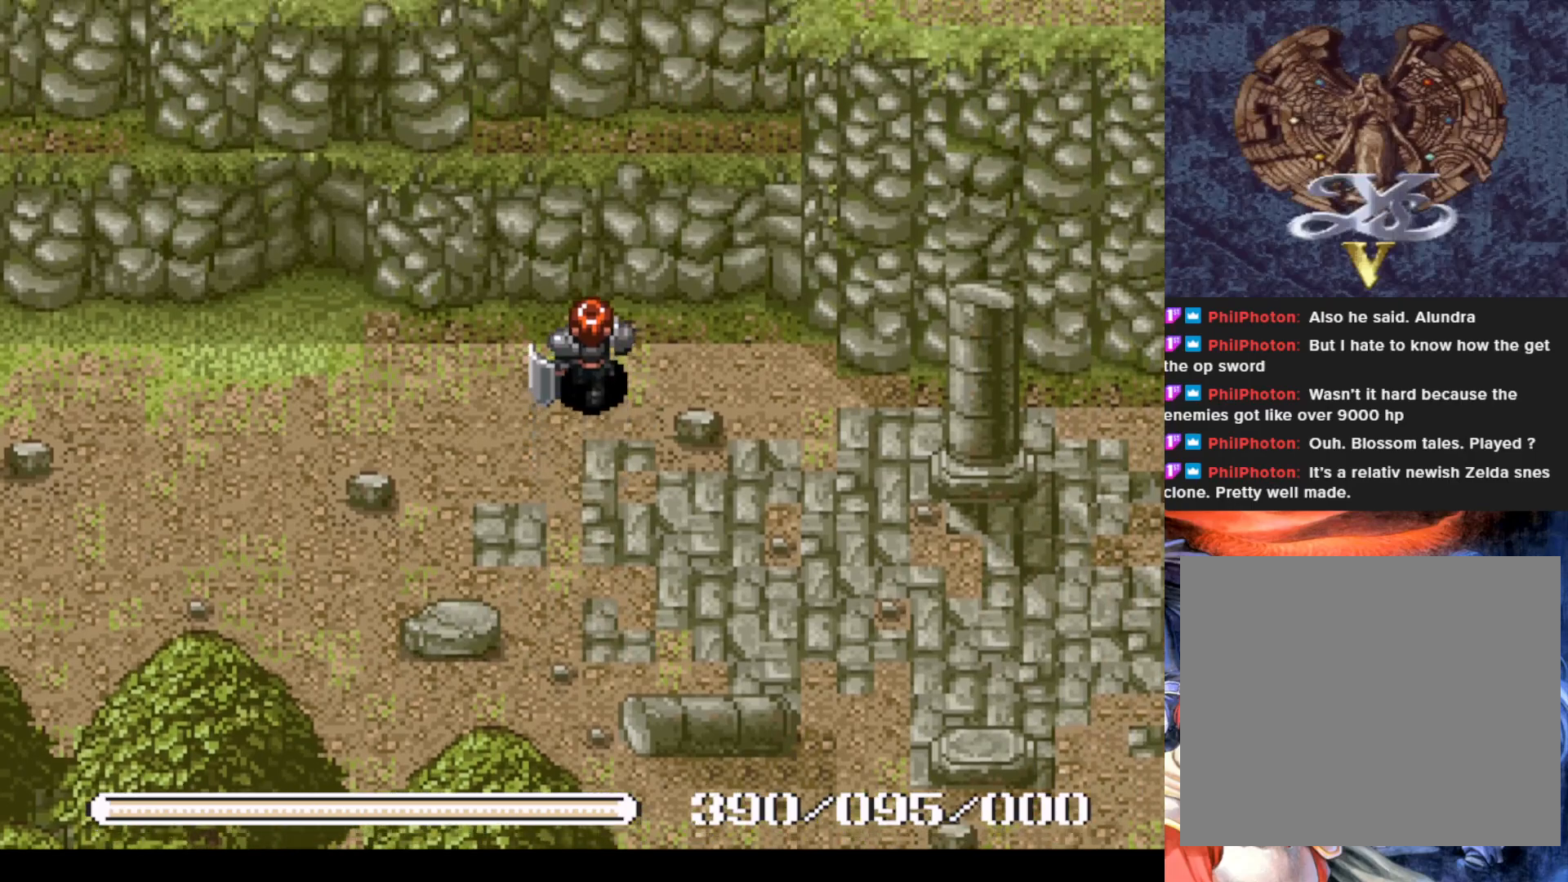
{"buttons": ["CROSS", "DPAD_UP"], "left_stick": "center", "events": [[200, "DPAD_RIGHT", "down"], [351, "CROSS", "down"], [401, "DPAD_RIGHT", "up"]]}
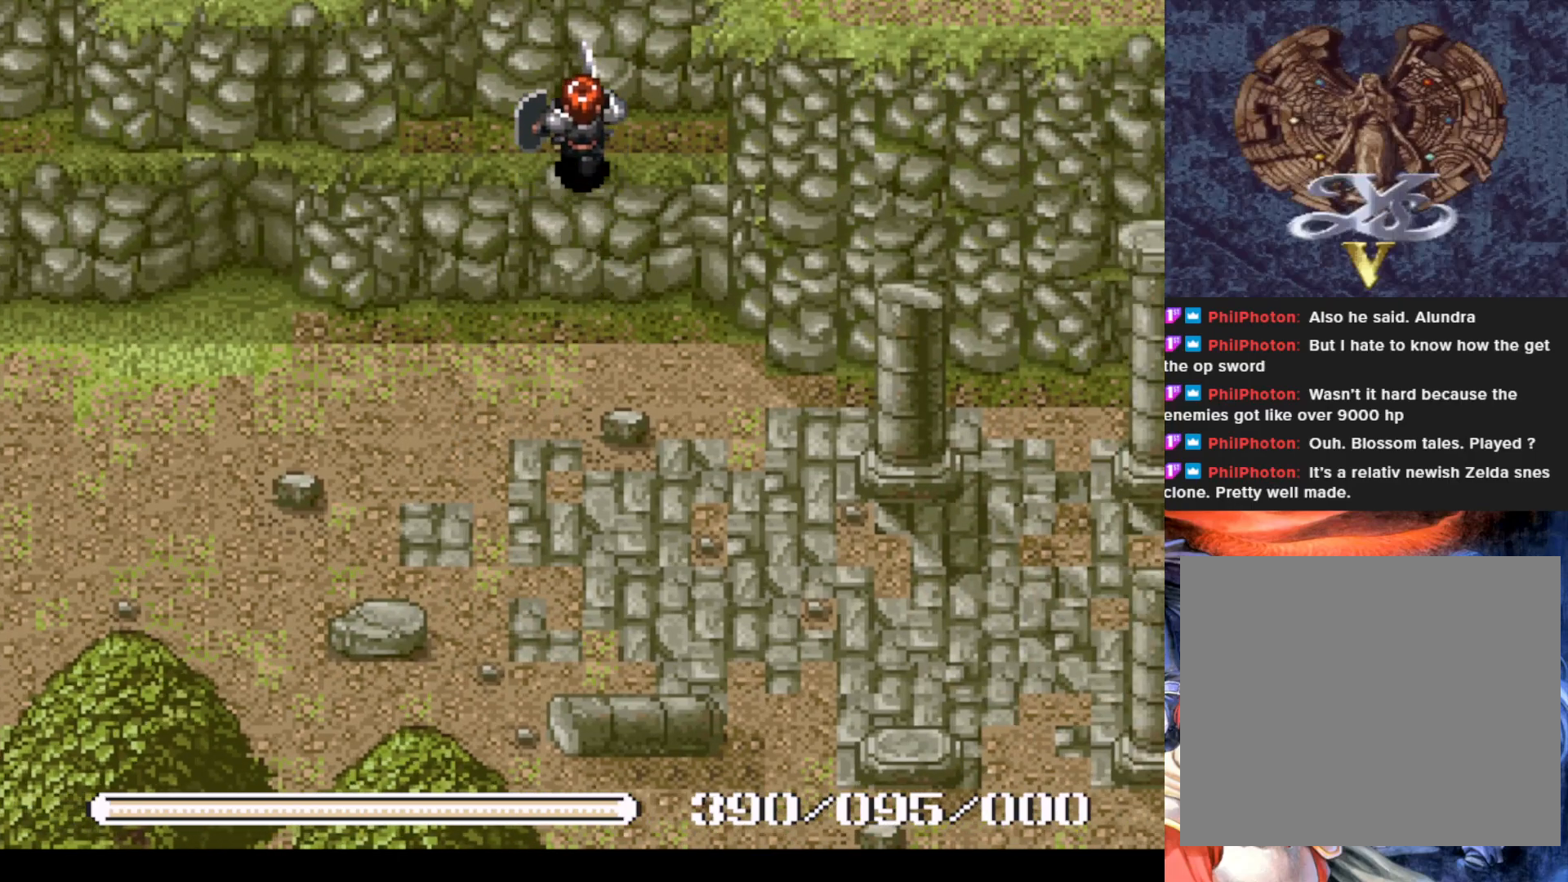
{"buttons": ["DPAD_DOWN"], "left_stick": "center", "events": [[50, "CROSS", "up"], [167, "DPAD_RIGHT", "down"], [317, "DPAD_UP", "up"], [433, "DPAD_DOWN", "down"], [450, "DPAD_RIGHT", "up"]]}
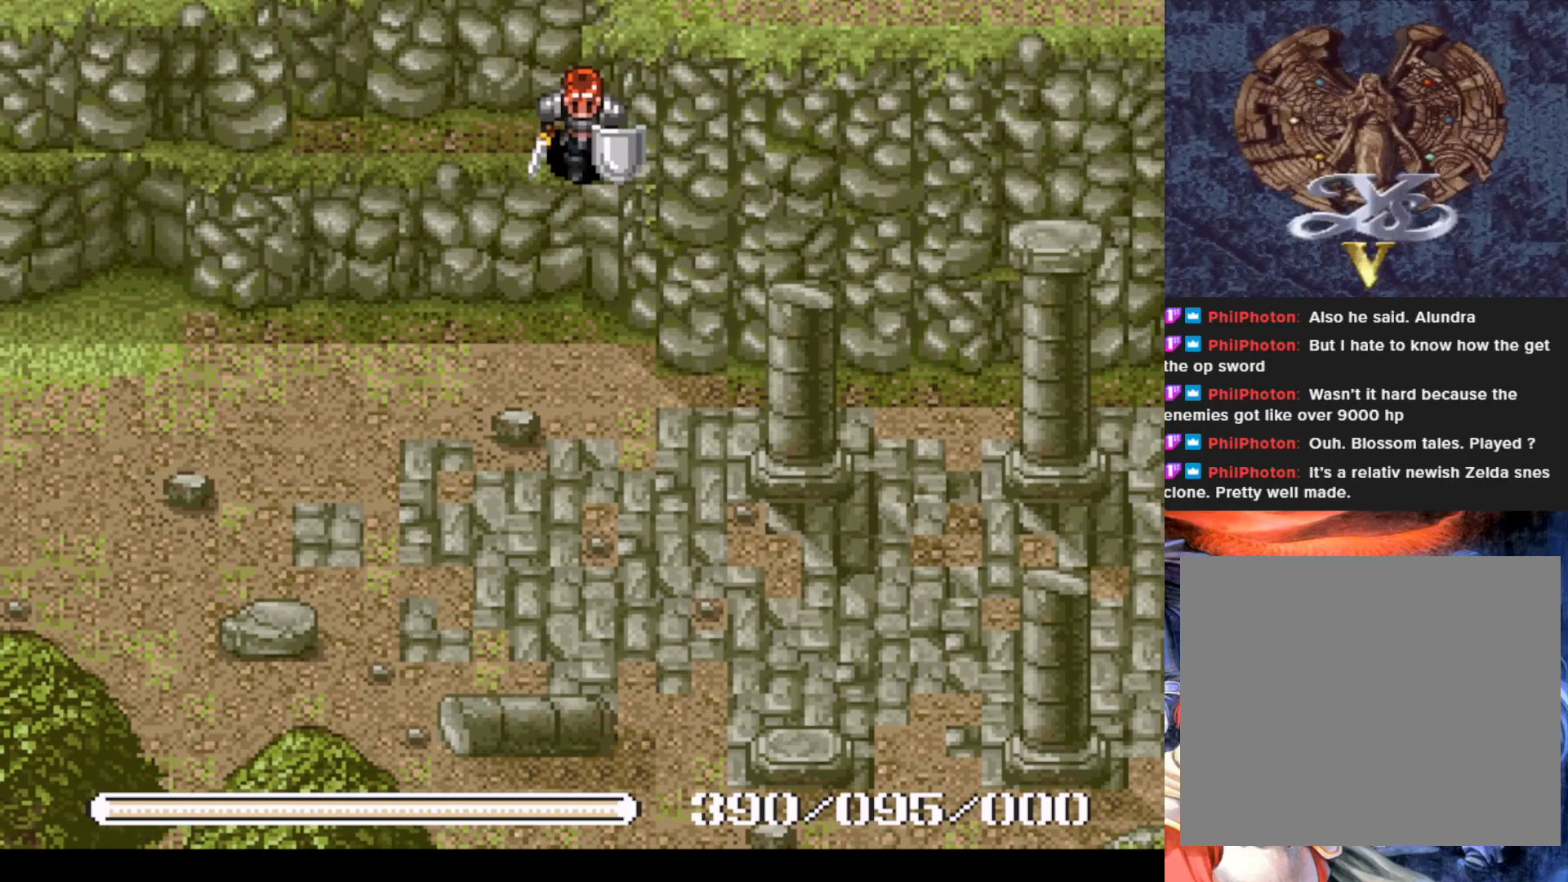
{"buttons": ["DPAD_DOWN"], "left_stick": "center", "events": []}
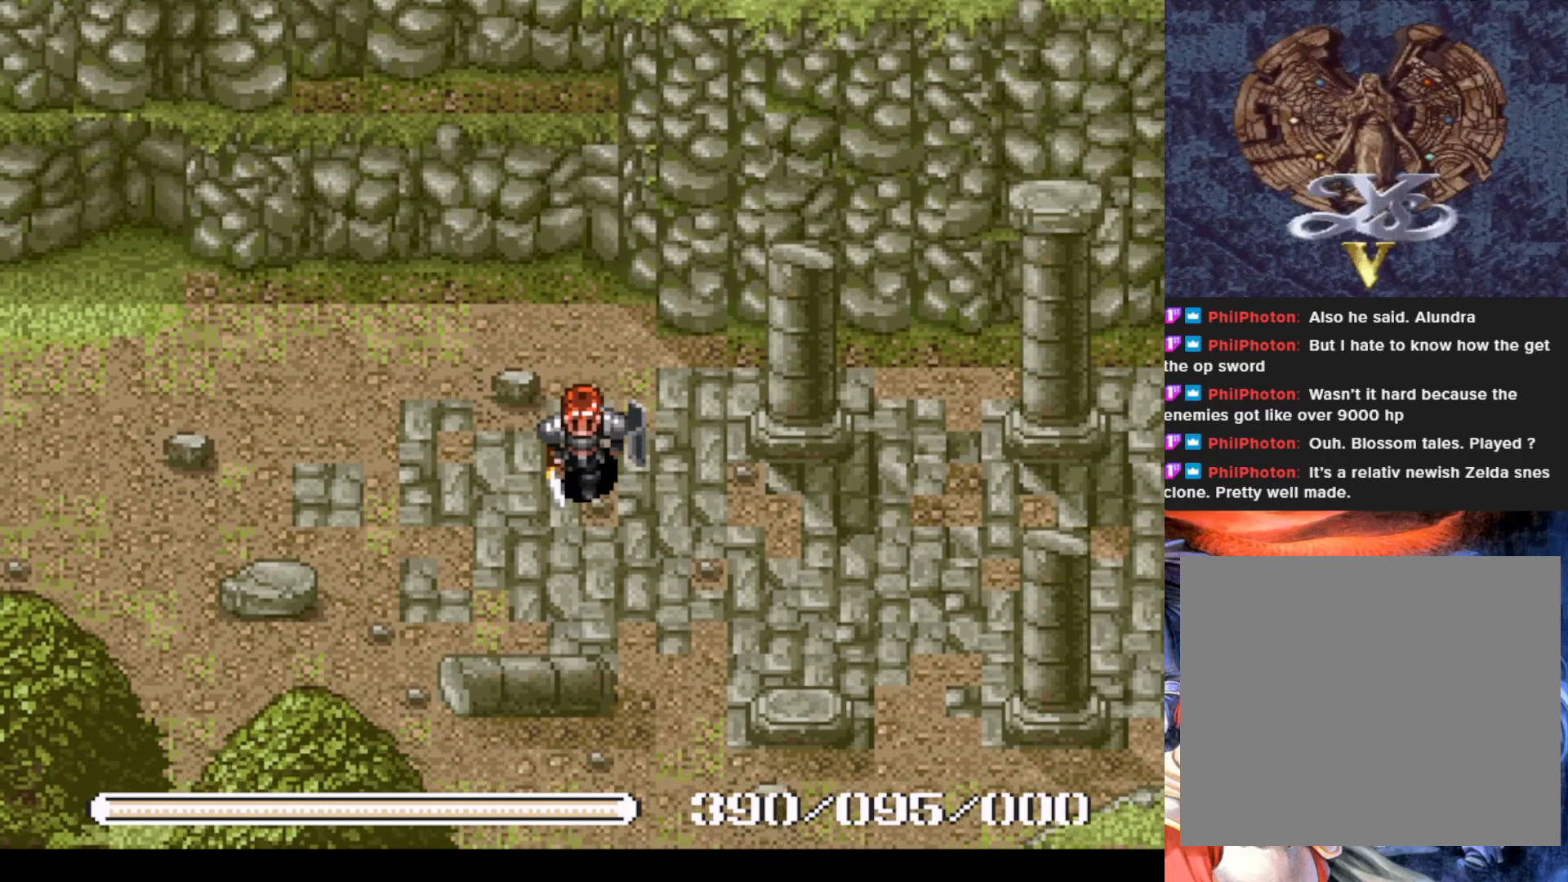
{"buttons": ["DPAD_DOWN"], "left_stick": "center", "events": [[50, "DPAD_RIGHT", "down"], [501, "DPAD_RIGHT", "up"]]}
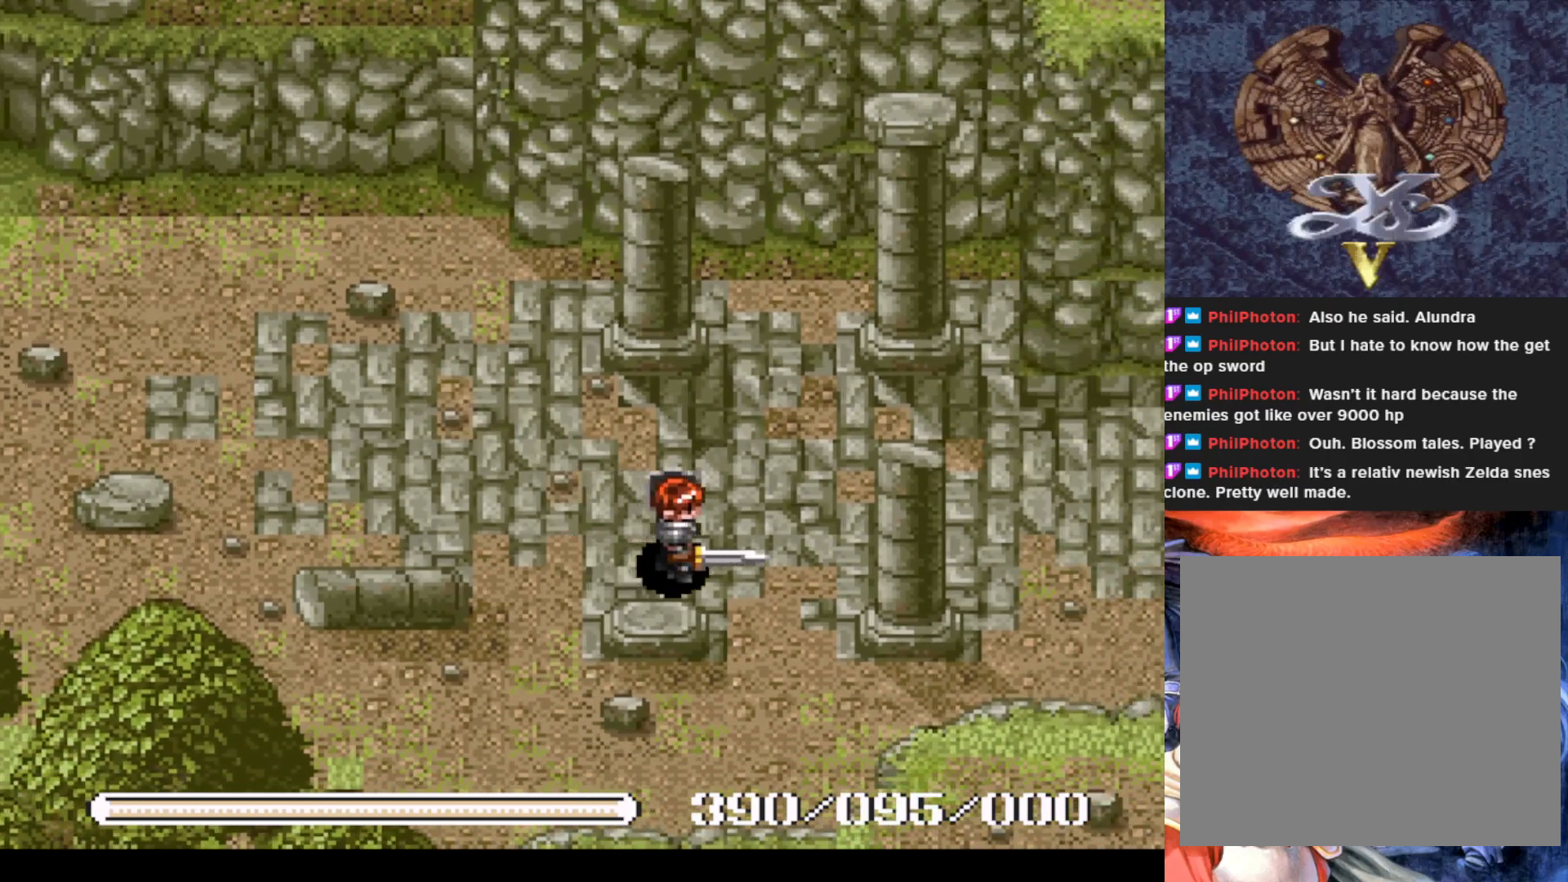
{"buttons": ["DPAD_UP"], "left_stick": "center", "events": [[300, "DPAD_DOWN", "up"], [500, "DPAD_UP", "down"]]}
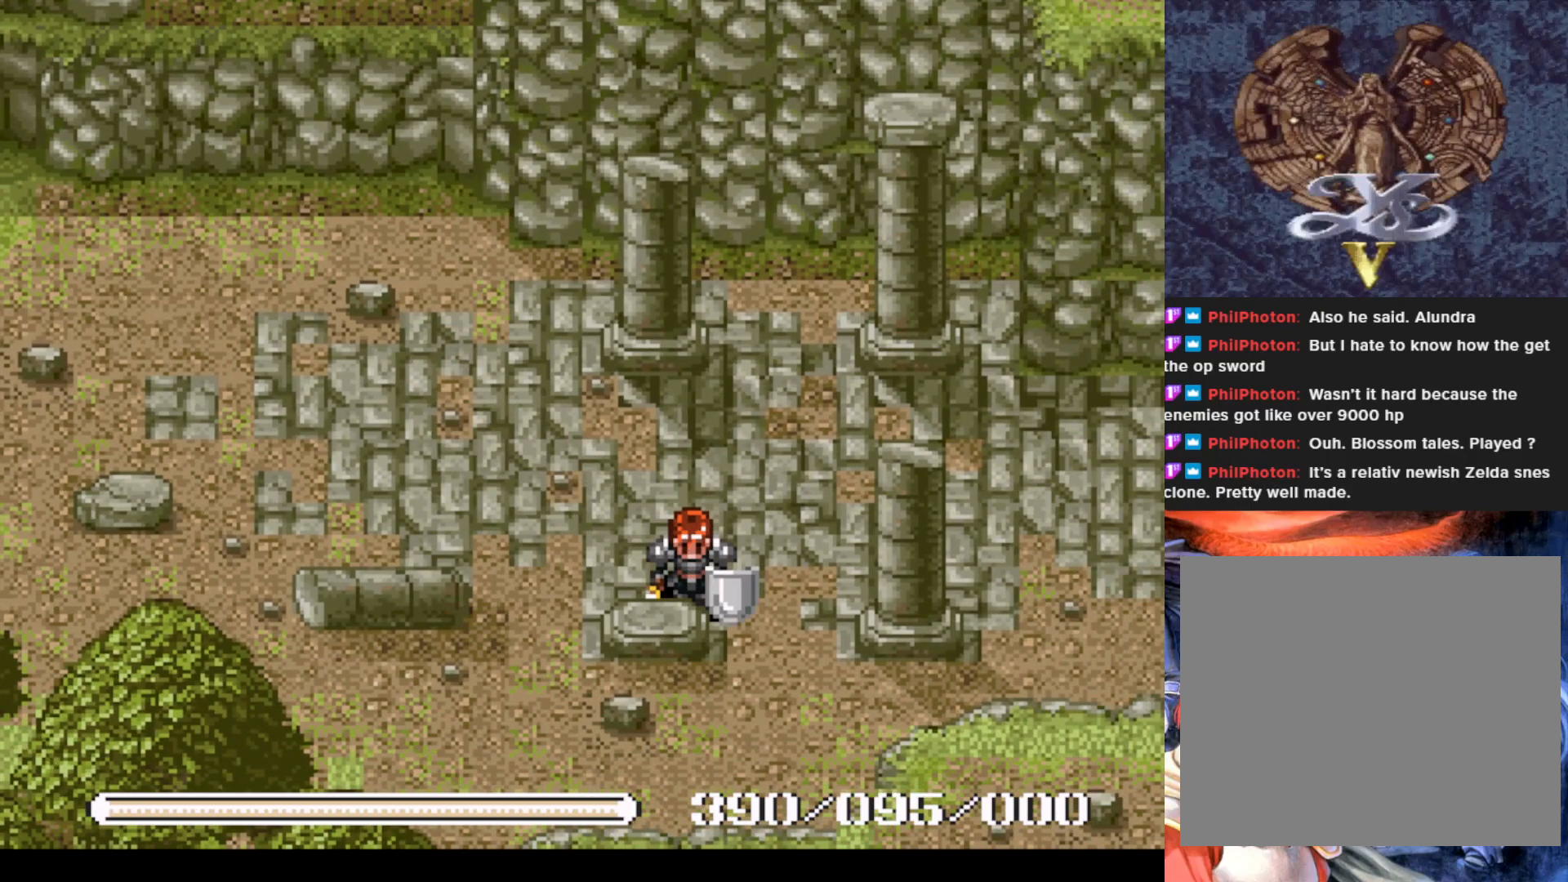
{"buttons": ["DPAD_RIGHT"], "left_stick": "center", "events": [[200, "DPAD_RIGHT", "down"], [250, "DPAD_UP", "up"]]}
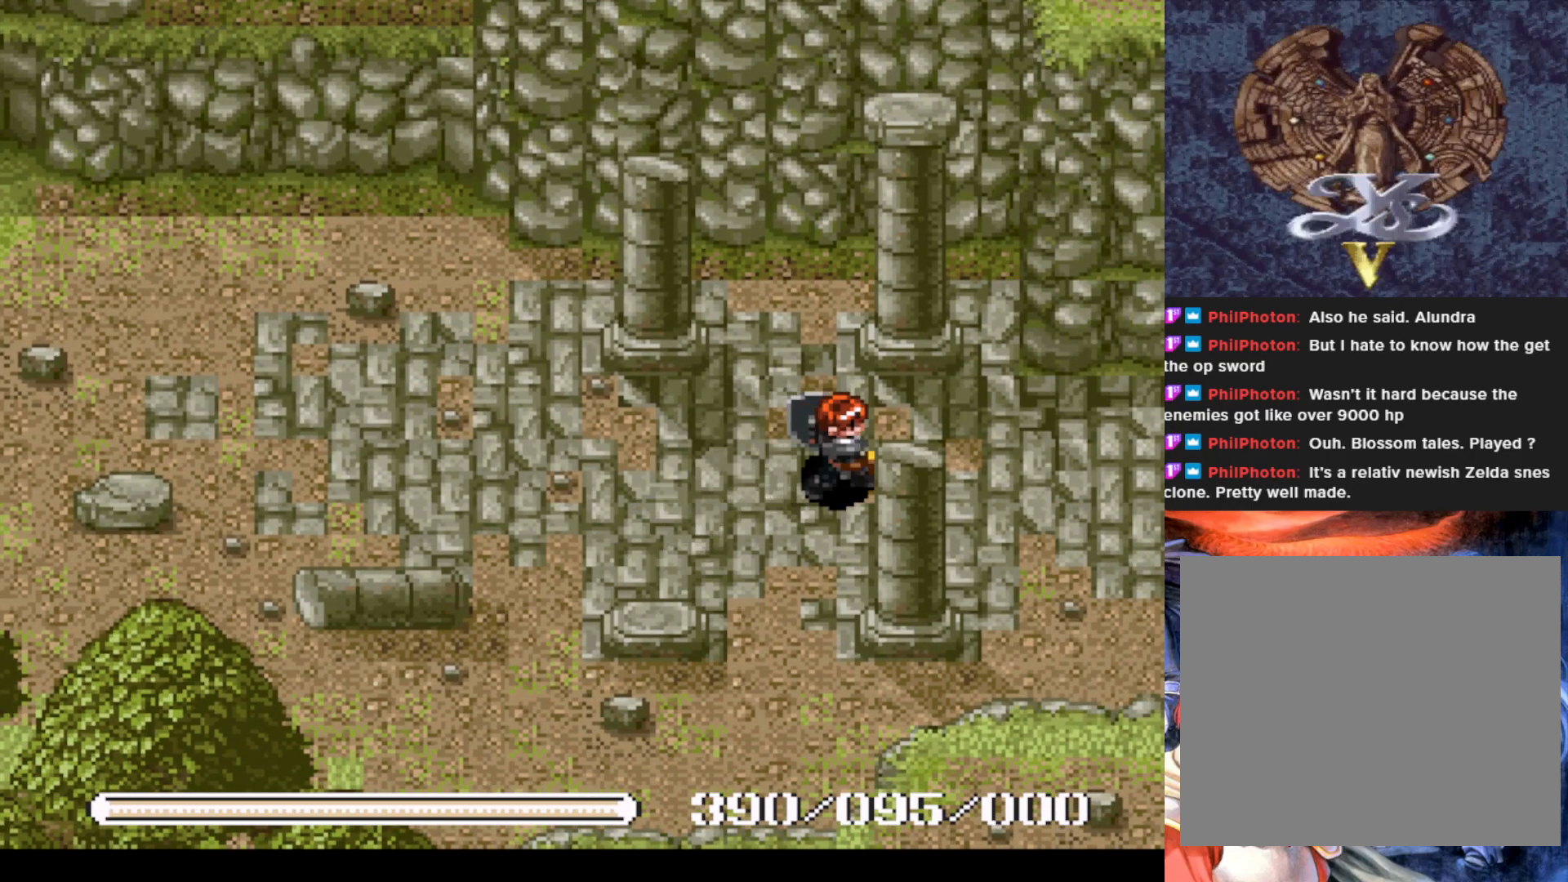
{"buttons": [], "left_stick": "center", "events": [[200, "DPAD_RIGHT", "up"]]}